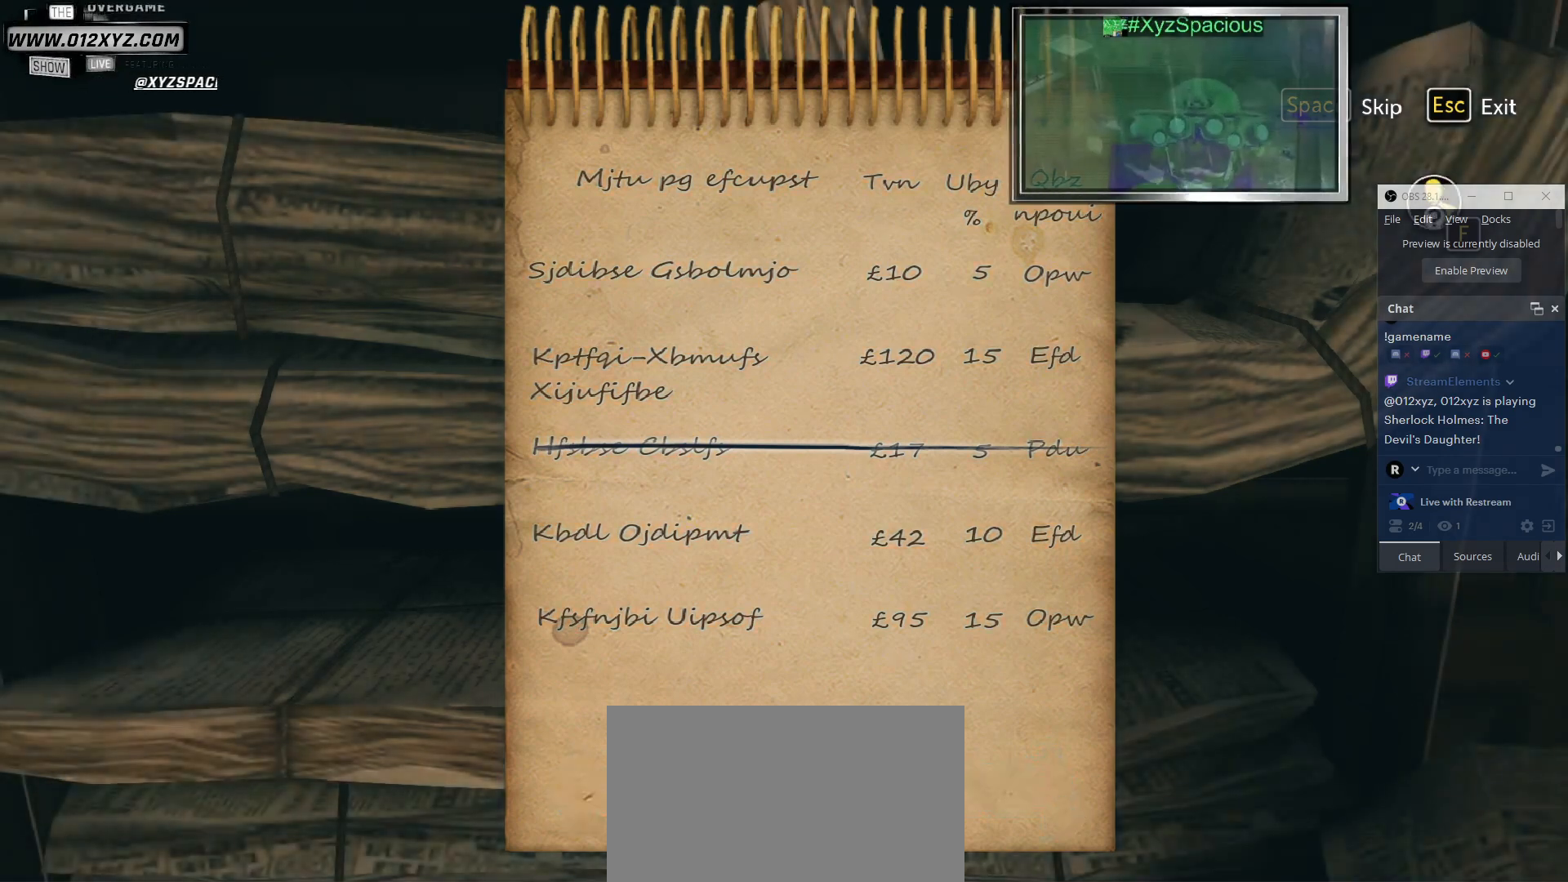
Gameplay with keyboard and mouse; each line is a JSON object with the keys and mouse buttons held at the frame after it. "events" lists presses ("down") and releases ("up") of "1", "2", "3", "4", "5", "a", "b", "c", "ctrl", "d", "e", "f", "g", "q", "r", "s", "shift", "space", "t", "tab", "v", "w", "x", "z", "mouse_left", "mouse_wheel", "mouse_right" and "mouse_mb5" between this image and that frame as [ms after this image, input, new state], when the widget could be followed in between. "mouse_left", "mouse_wheel", "mouse_right", "mouse_mb5" = the "left", "wheel", "right", "mb5" buttons of the "mouse" list. No other keys are recorded. "wheel" means that the mouse wheel is clicked or scrolled. Not read: alt mouse_mb4 mouse_move.
{"keys": [], "mouse": [], "events": []}
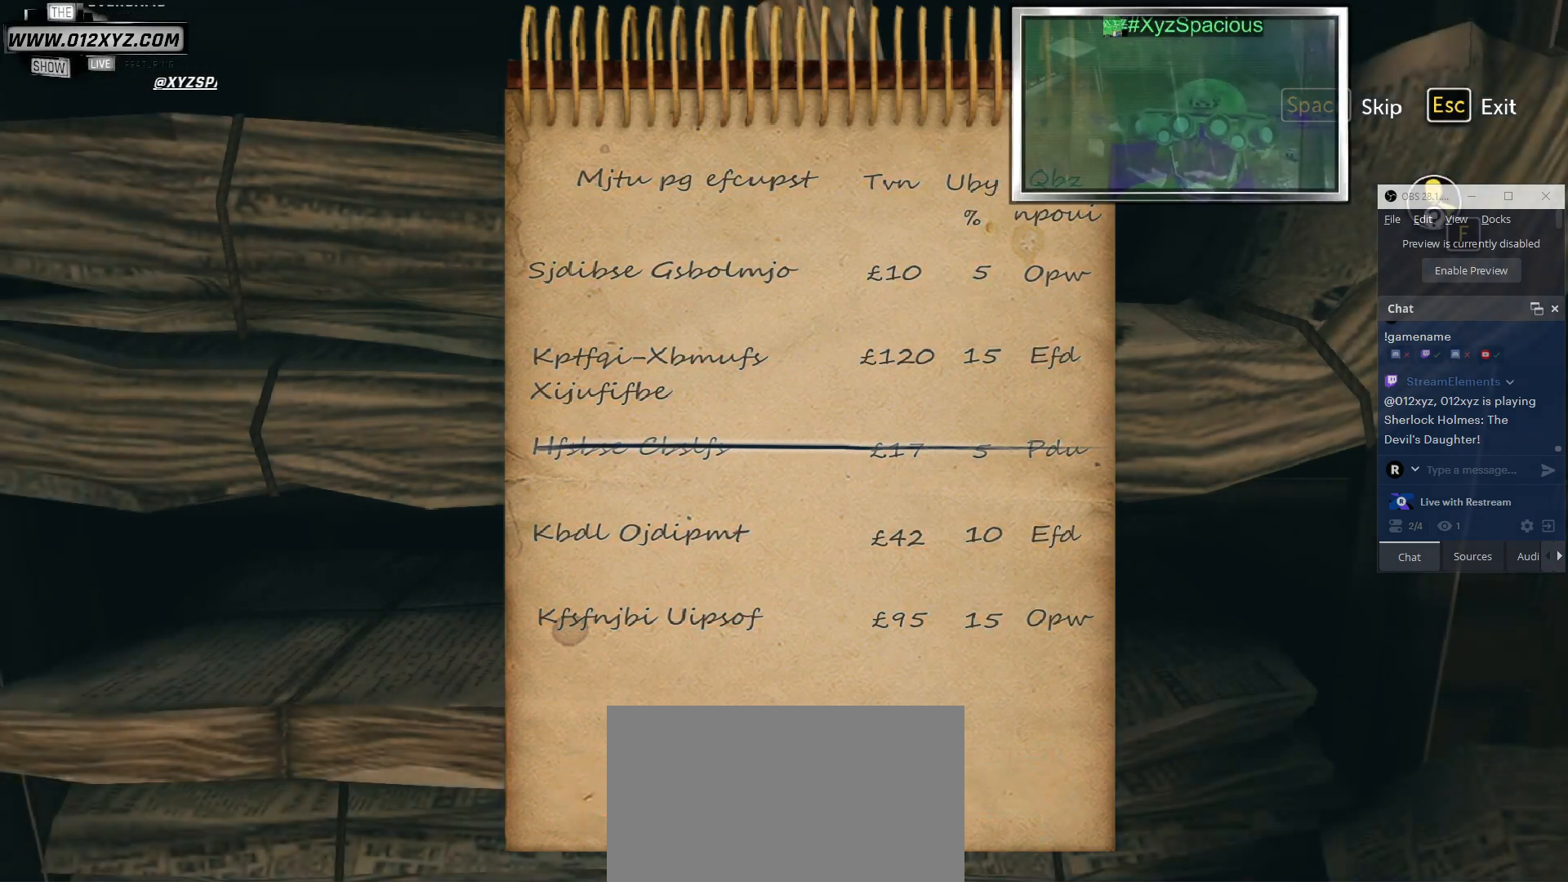
{"keys": [], "mouse": [], "events": []}
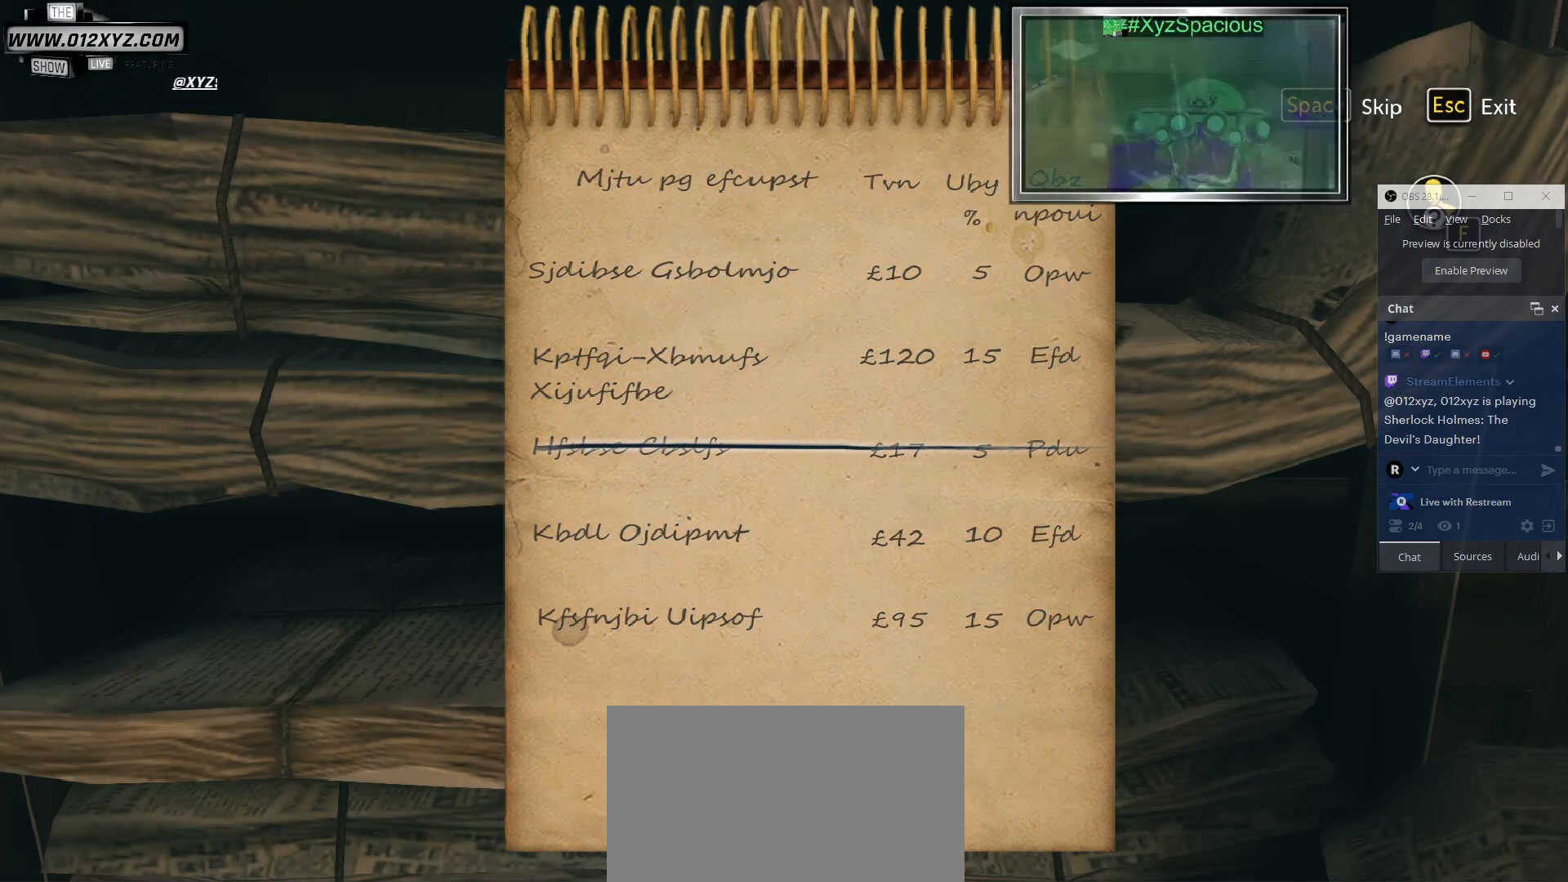
{"keys": ["f"], "mouse": [], "events": [[500, "f", "down"]]}
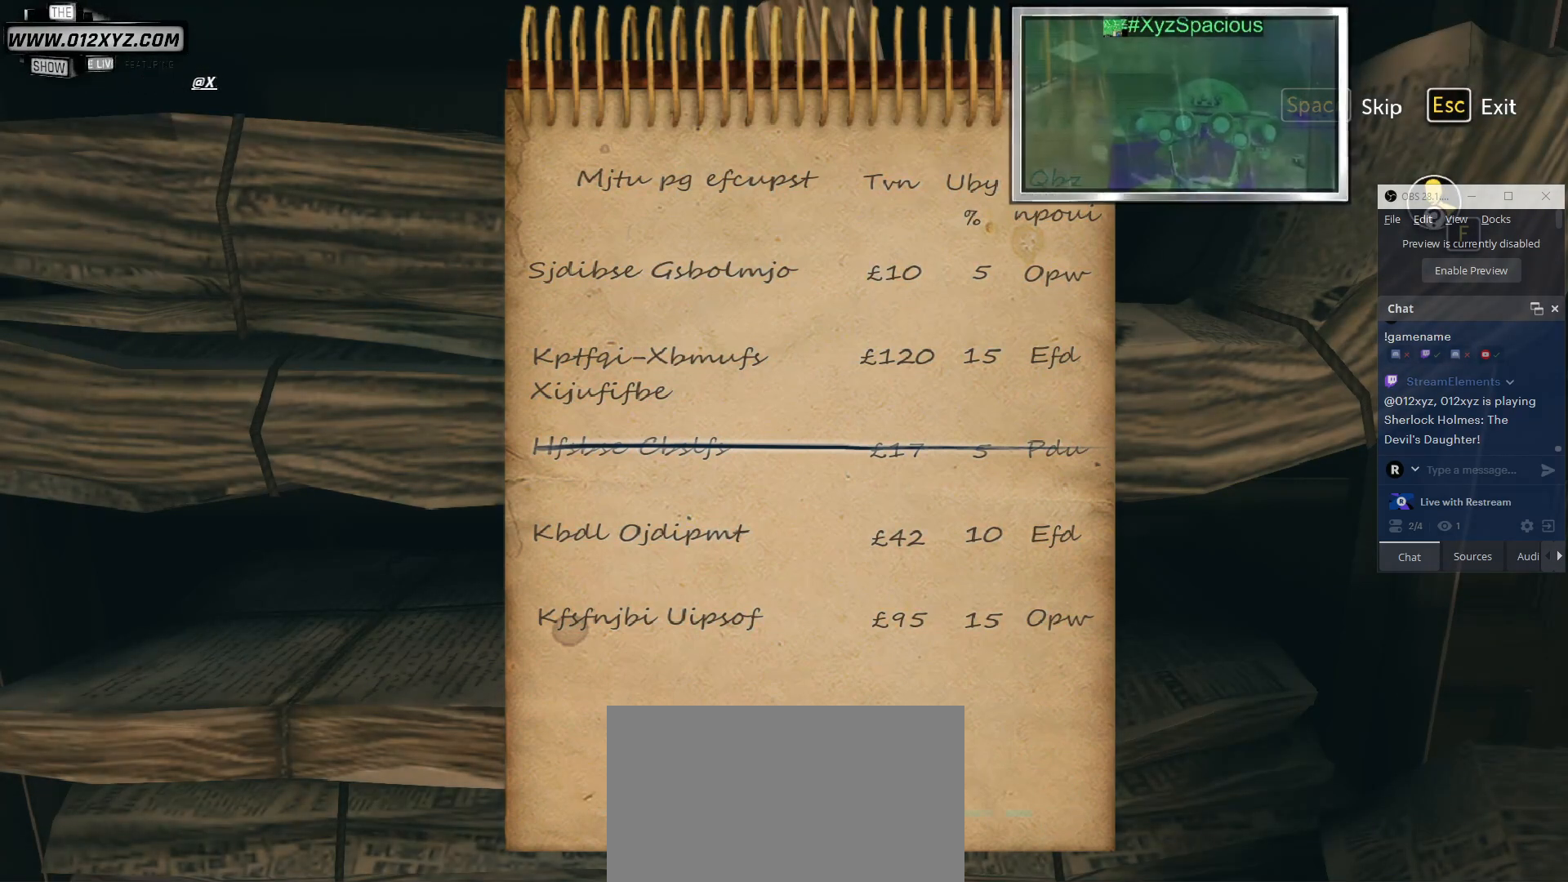
{"keys": [], "mouse": [], "events": [[67, "f", "up"]]}
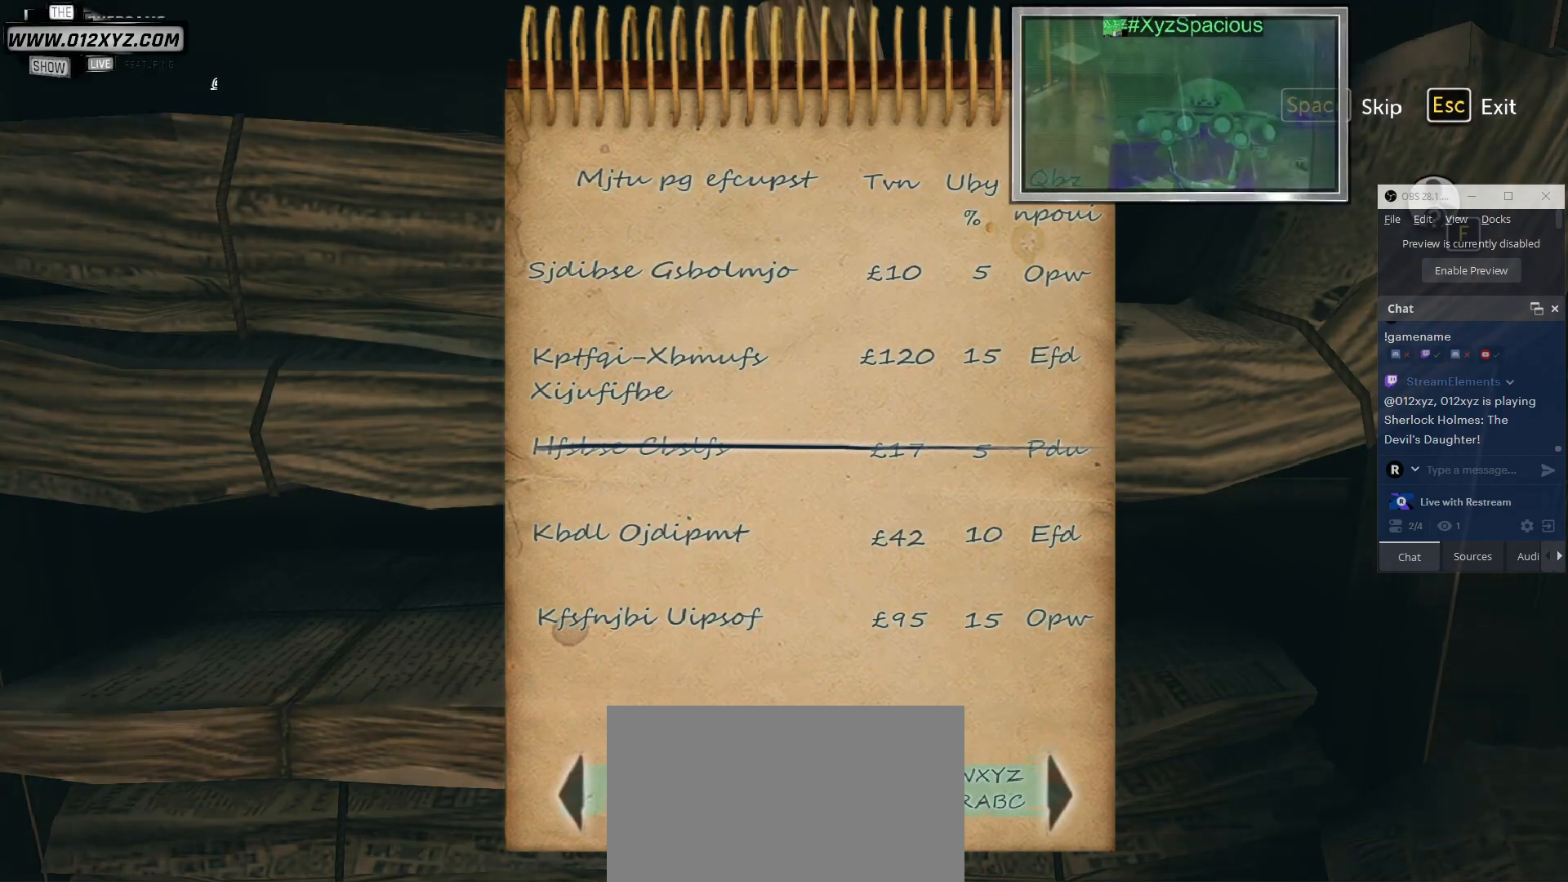
{"keys": [], "mouse": [], "events": []}
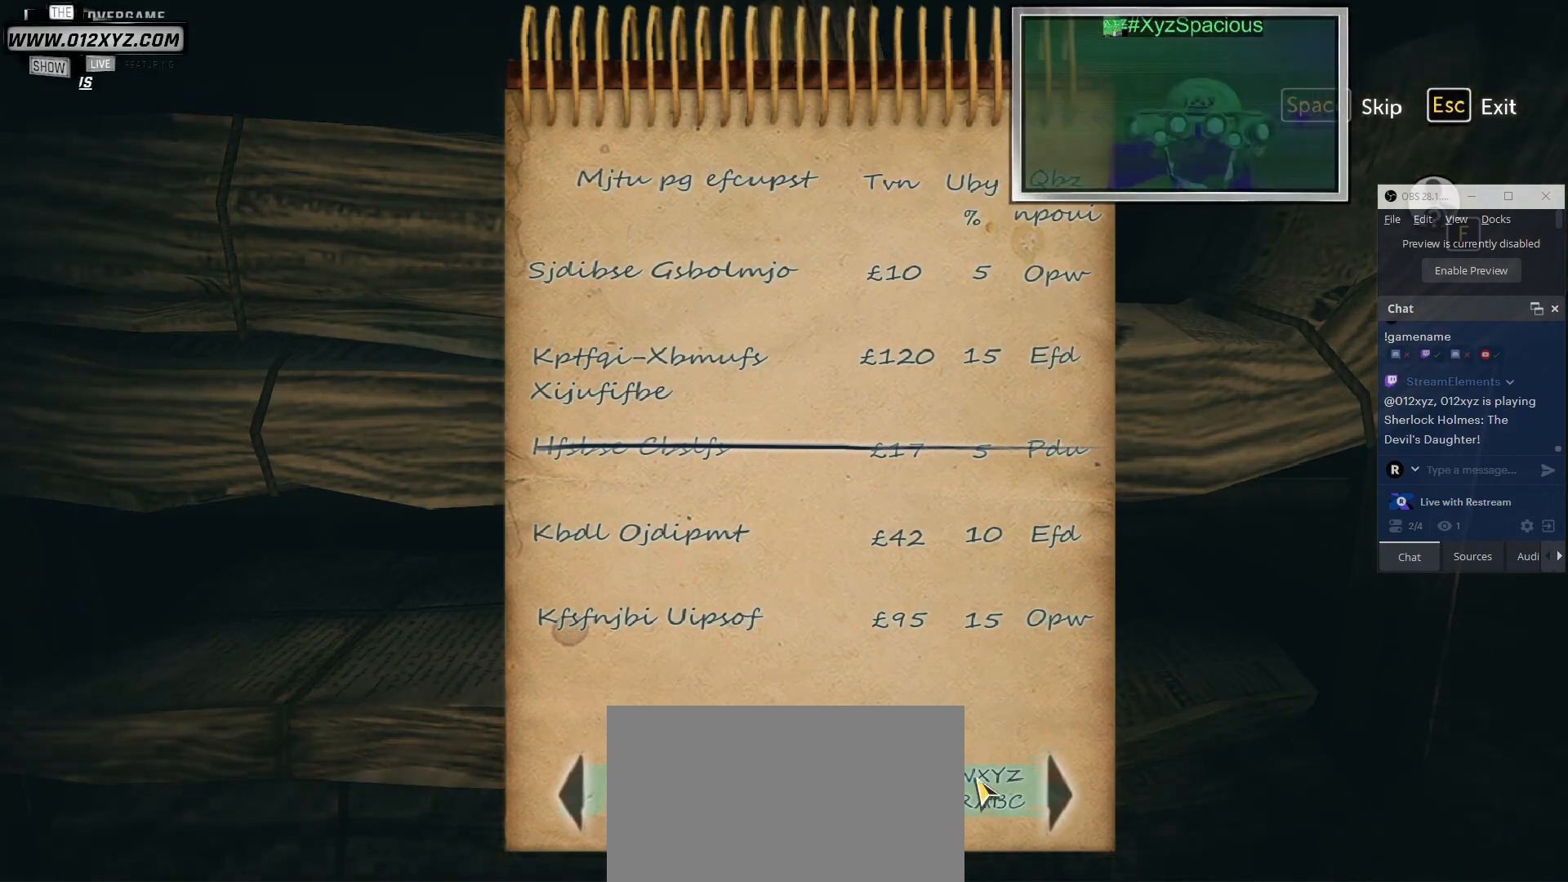
{"keys": [], "mouse": [], "events": []}
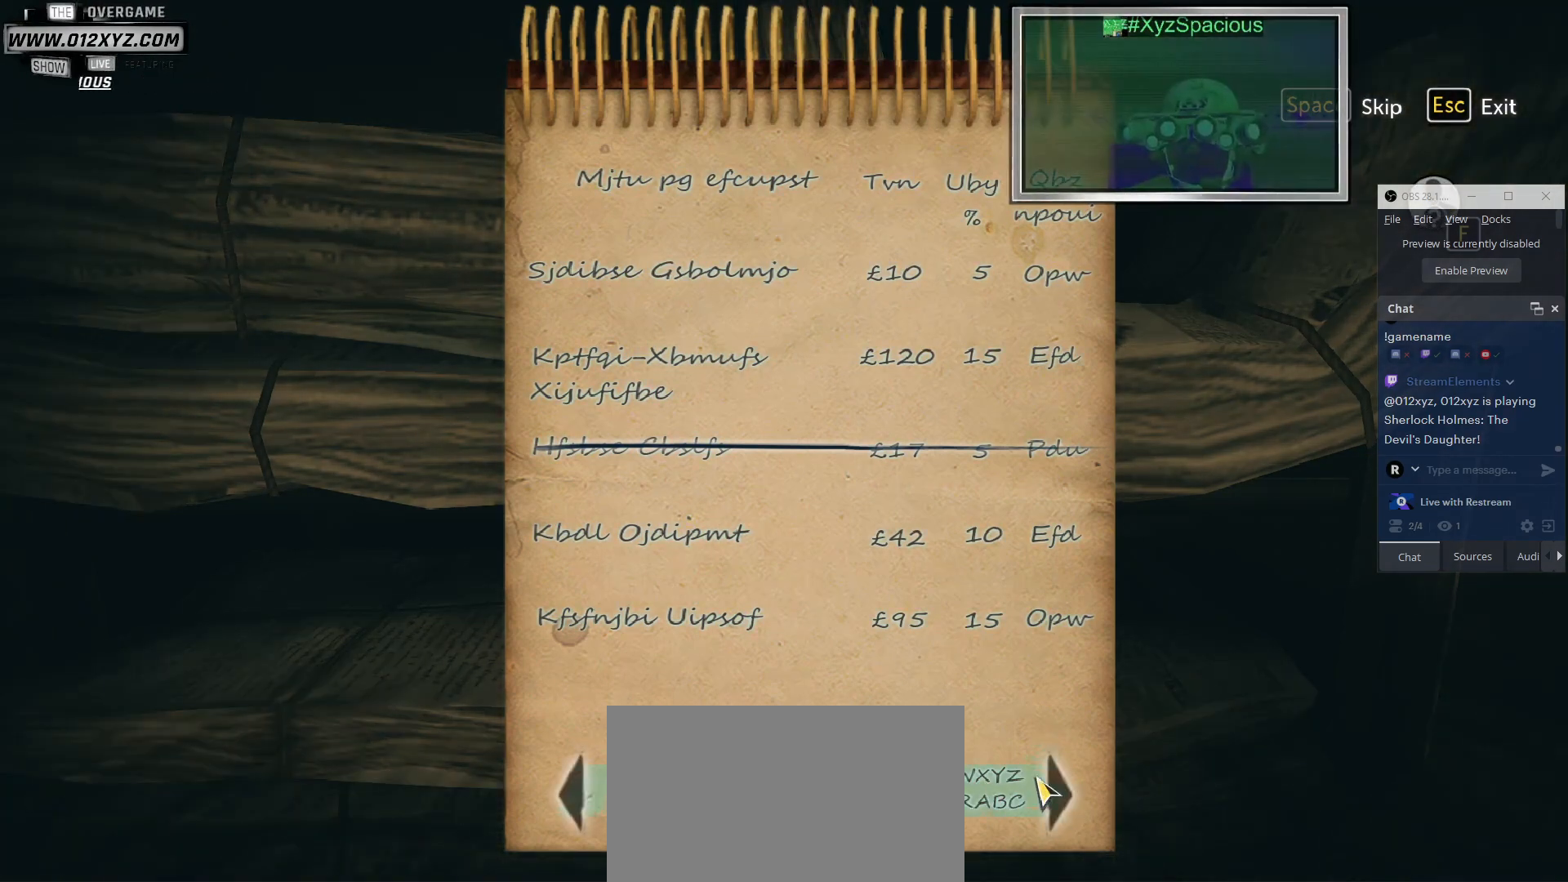
{"keys": [], "mouse": [], "events": []}
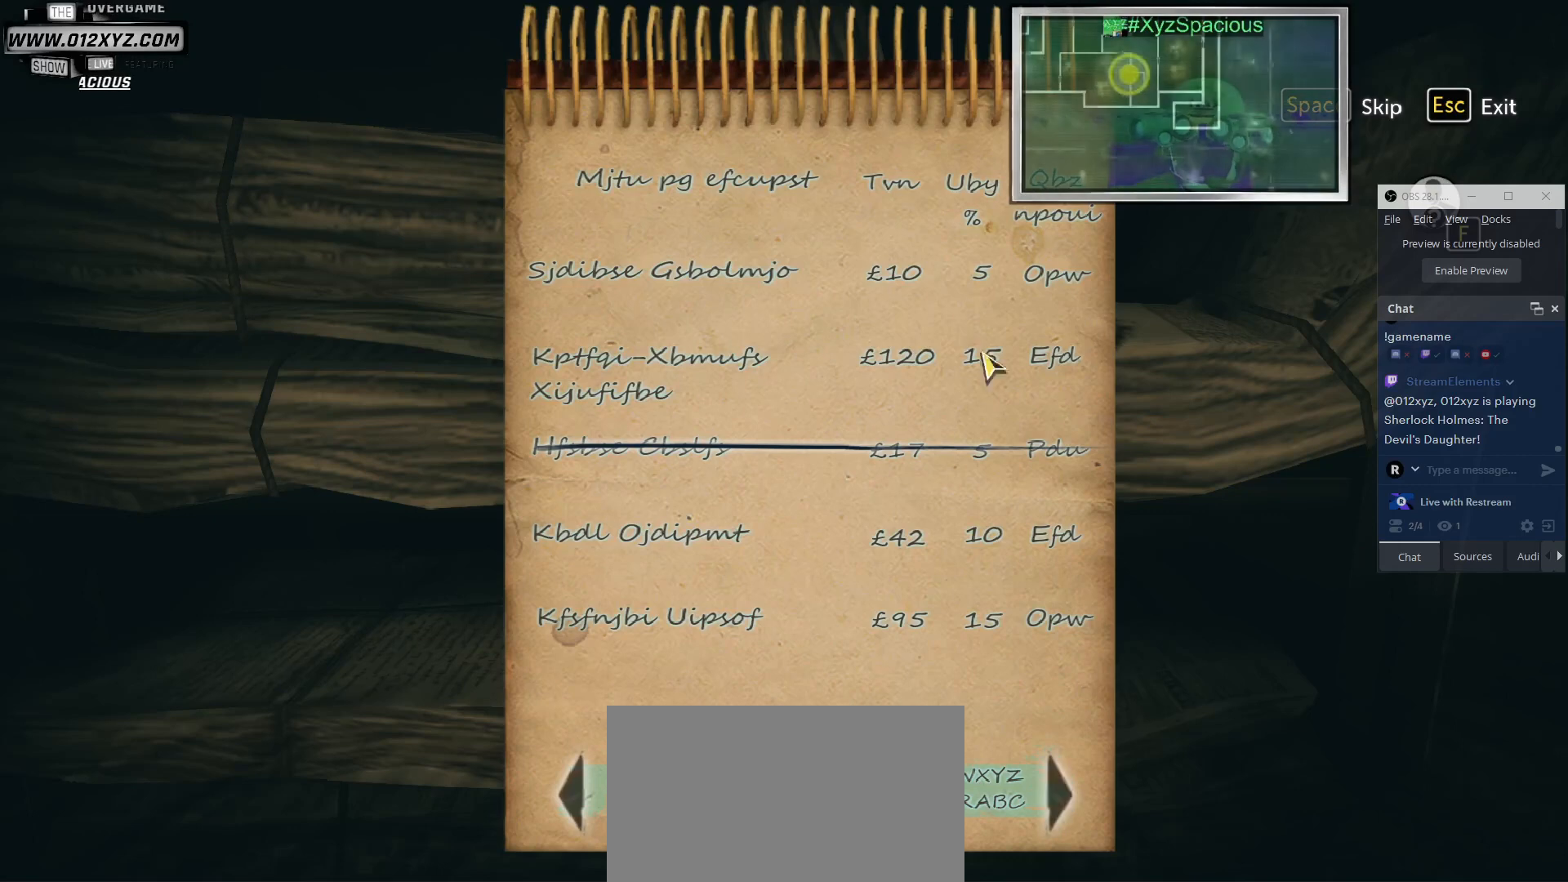
{"keys": [], "mouse": [], "events": [[167, "mouse_left", "down"], [300, "mouse_left", "up"]]}
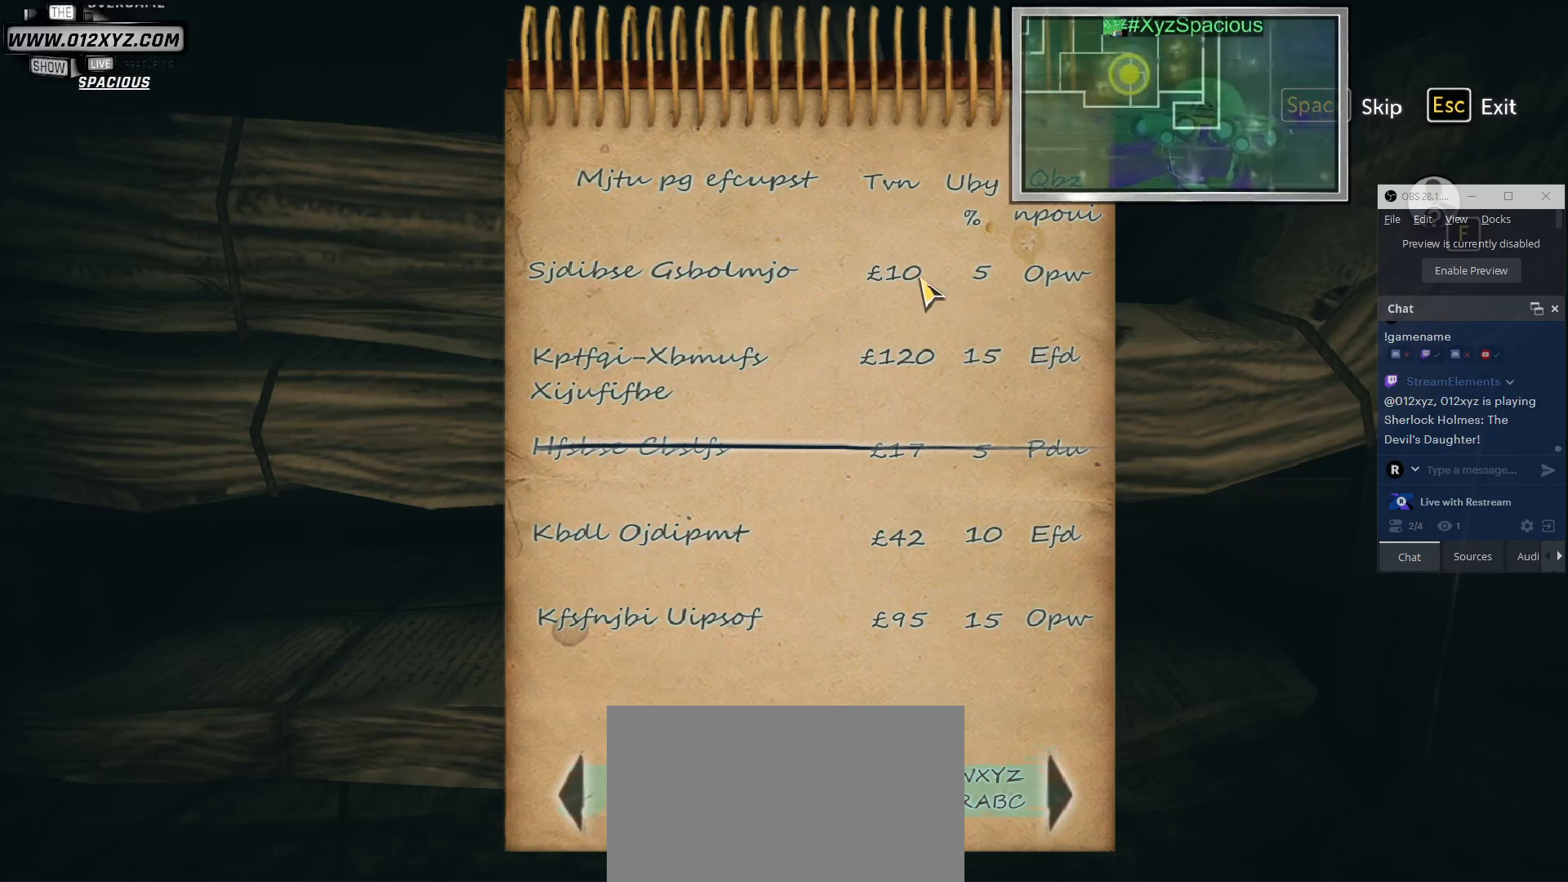
{"keys": [], "mouse": [], "events": []}
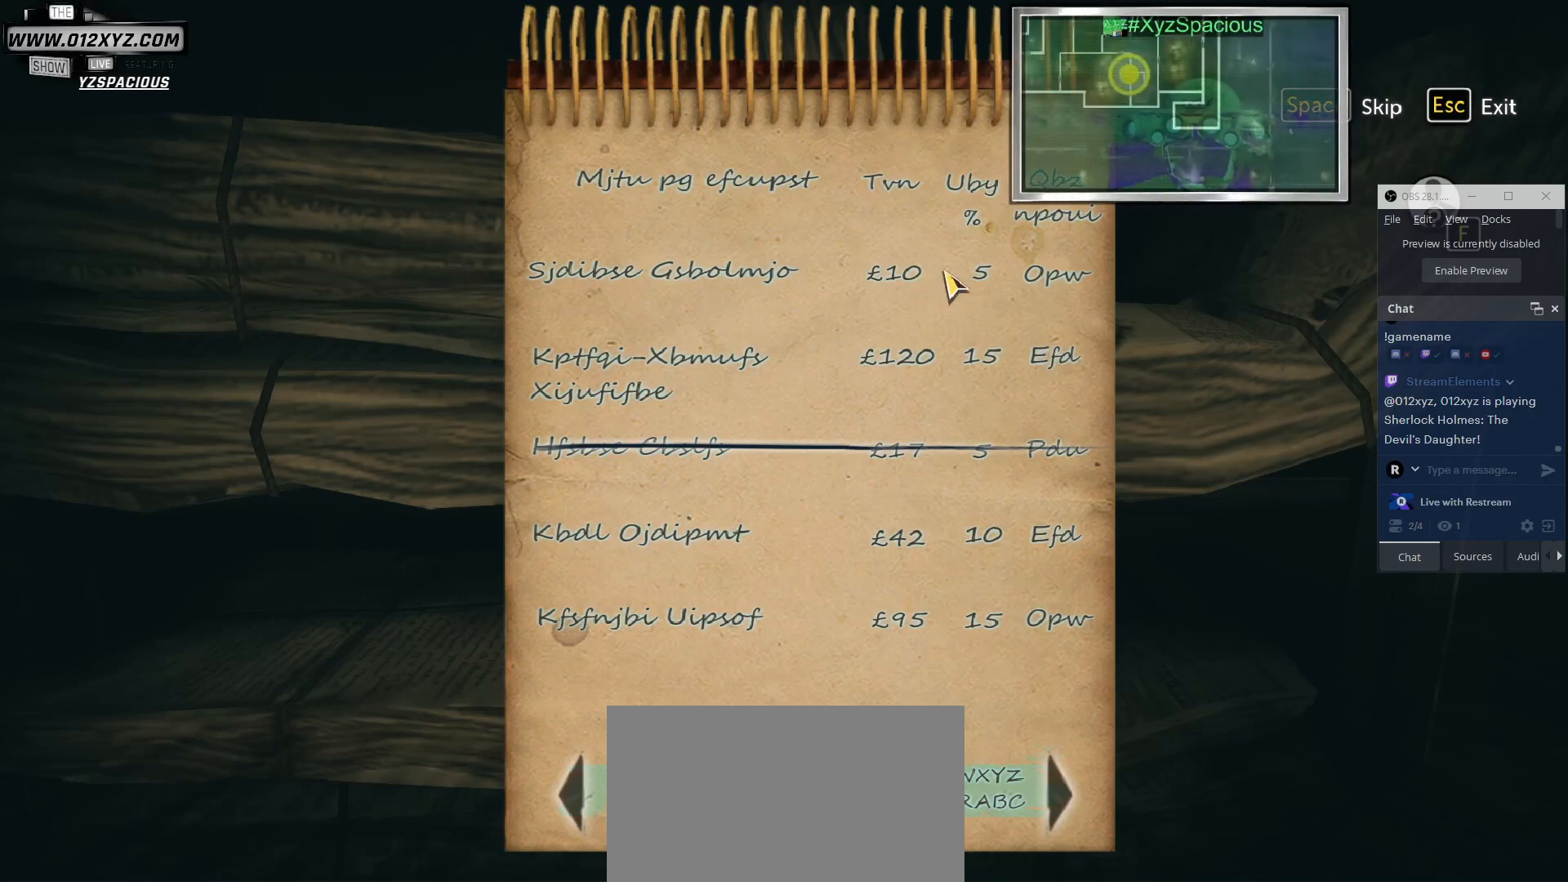
{"keys": [], "mouse": [], "events": []}
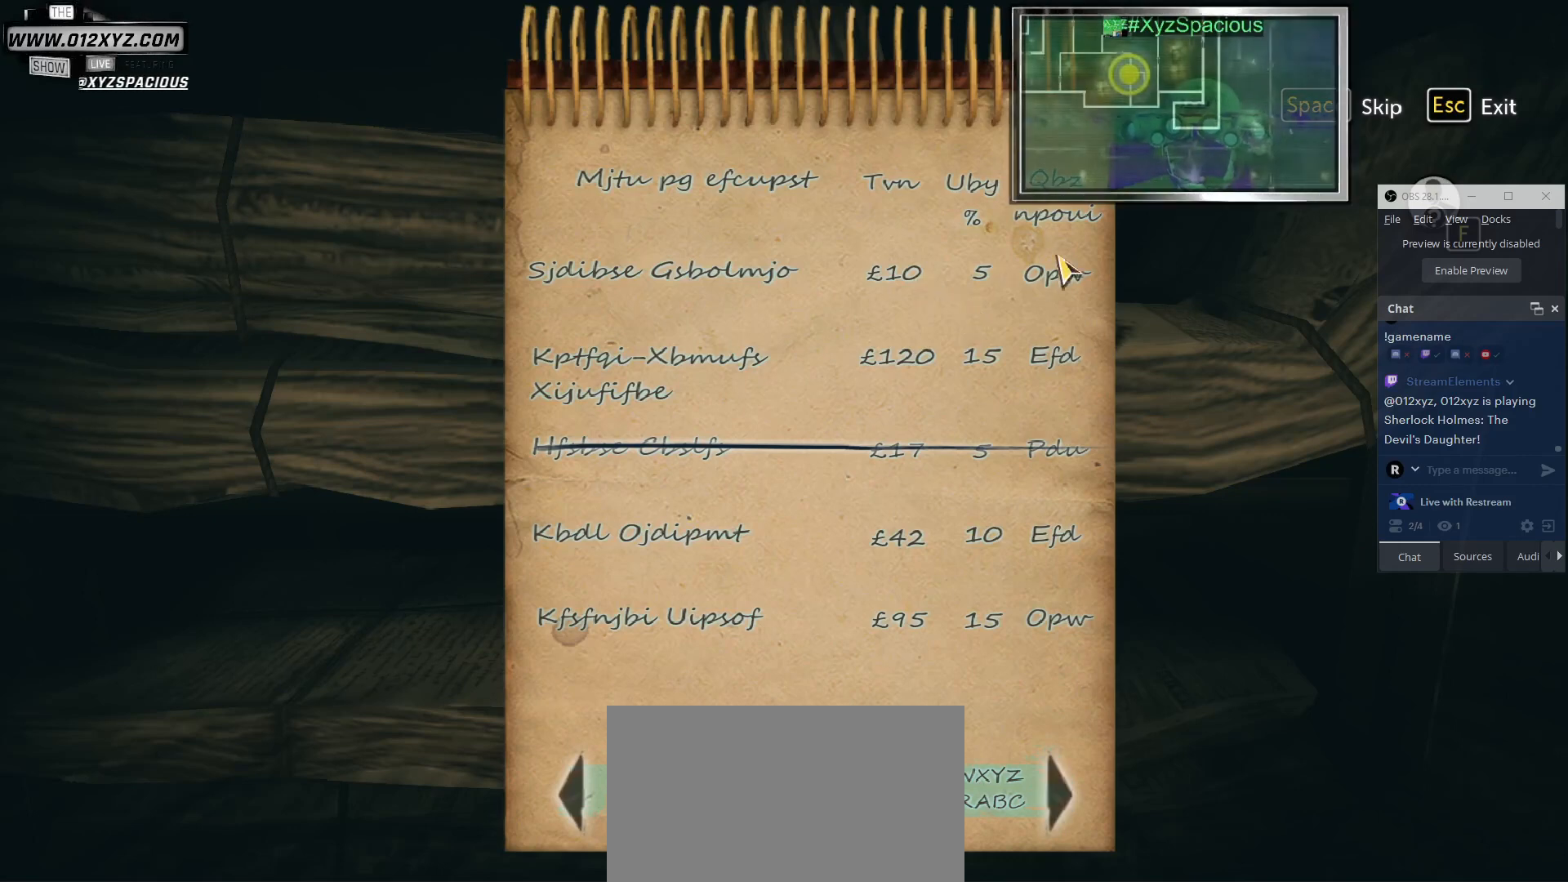
{"keys": [], "mouse": [], "events": []}
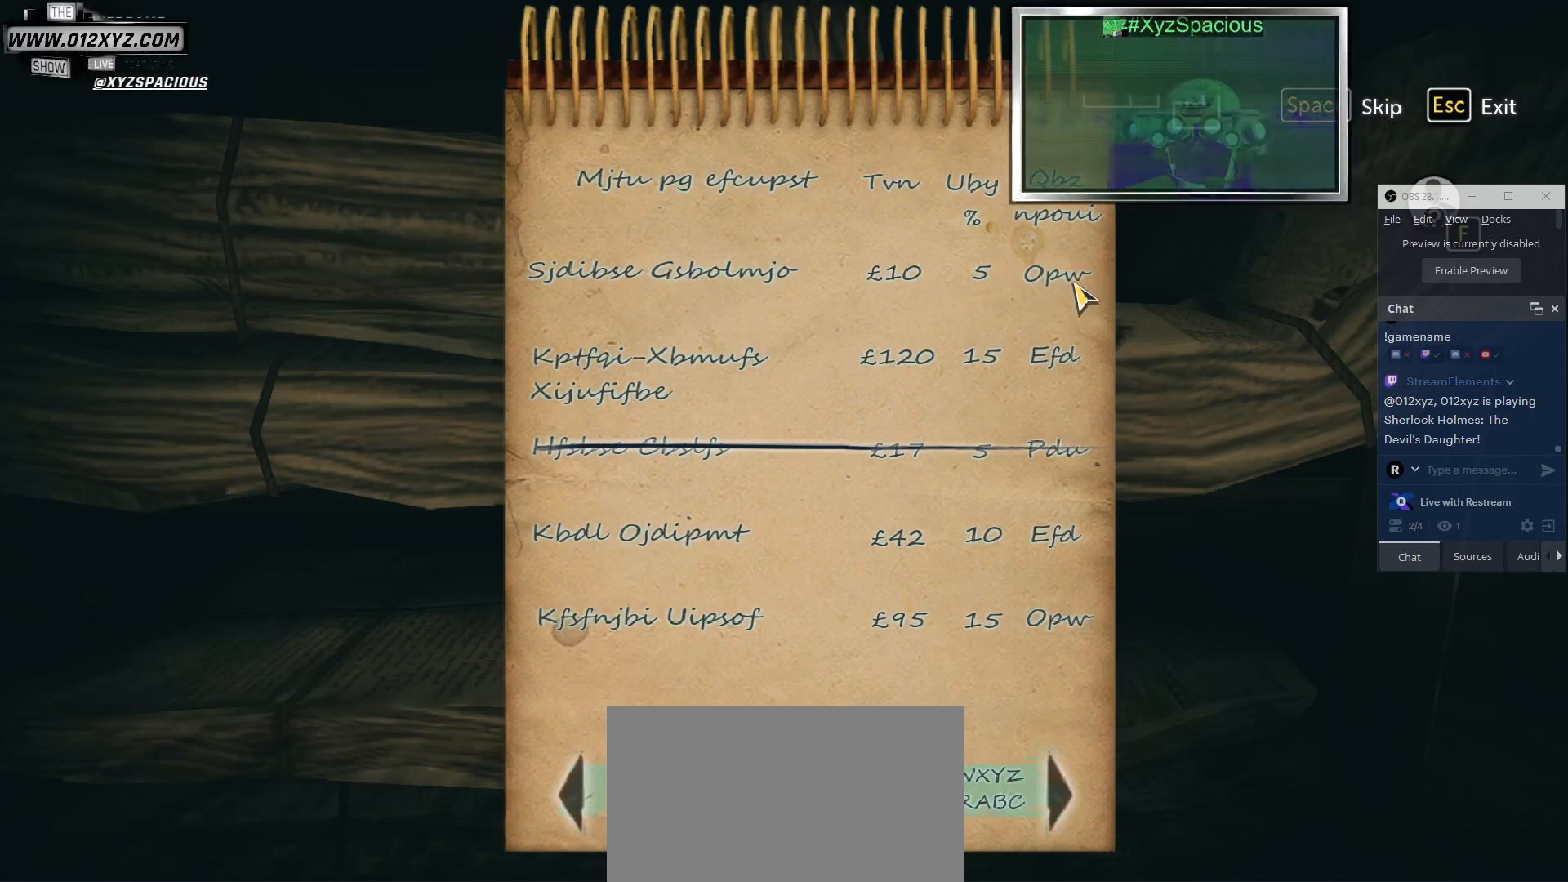
{"keys": [], "mouse": [], "events": []}
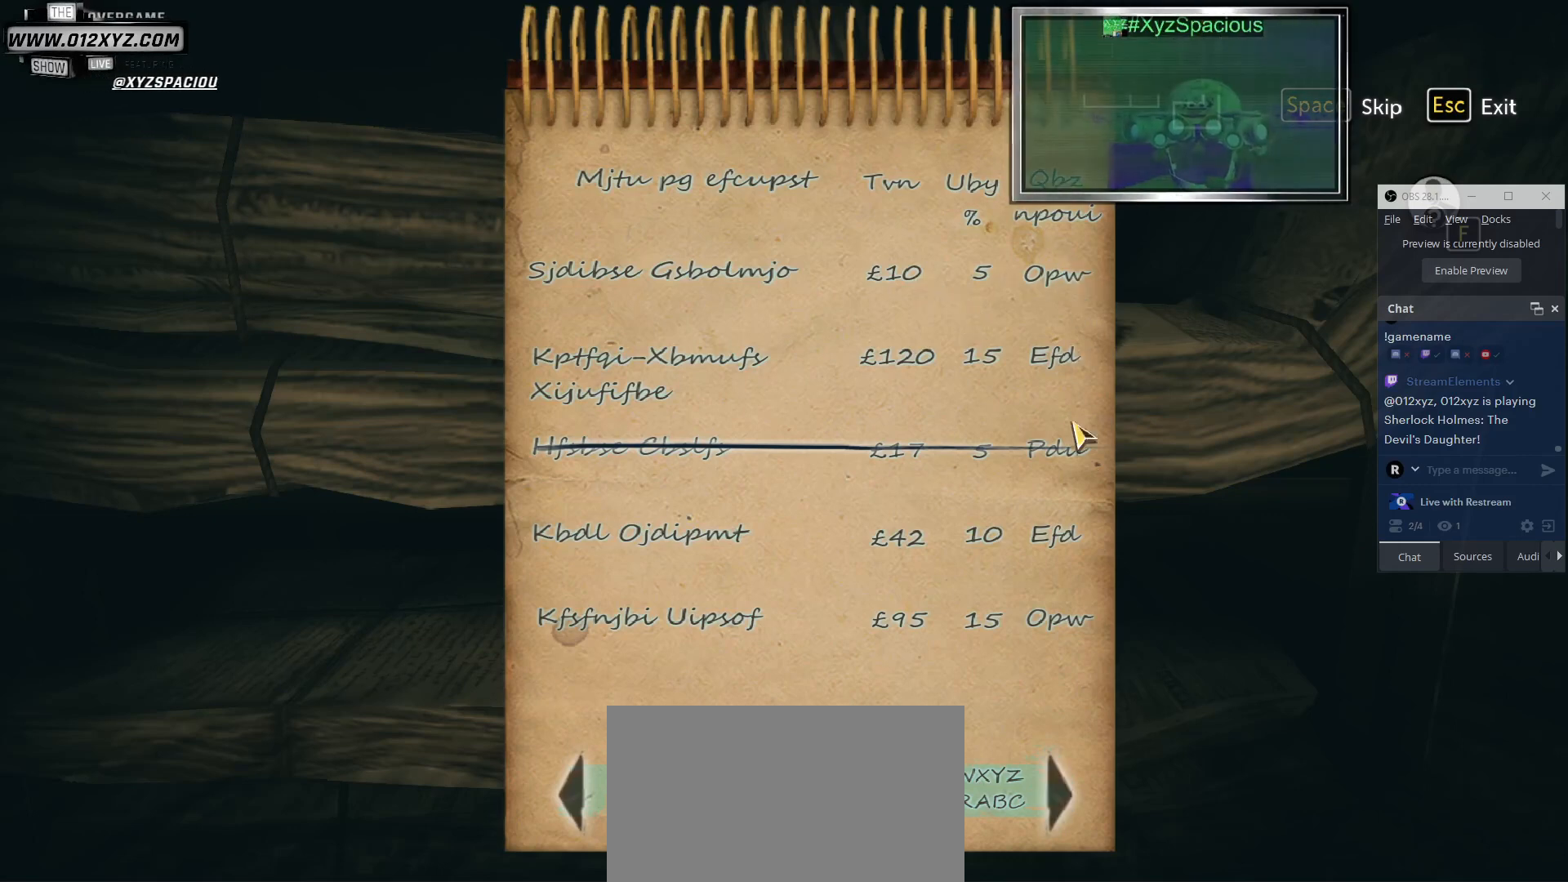
{"keys": [], "mouse": [], "events": []}
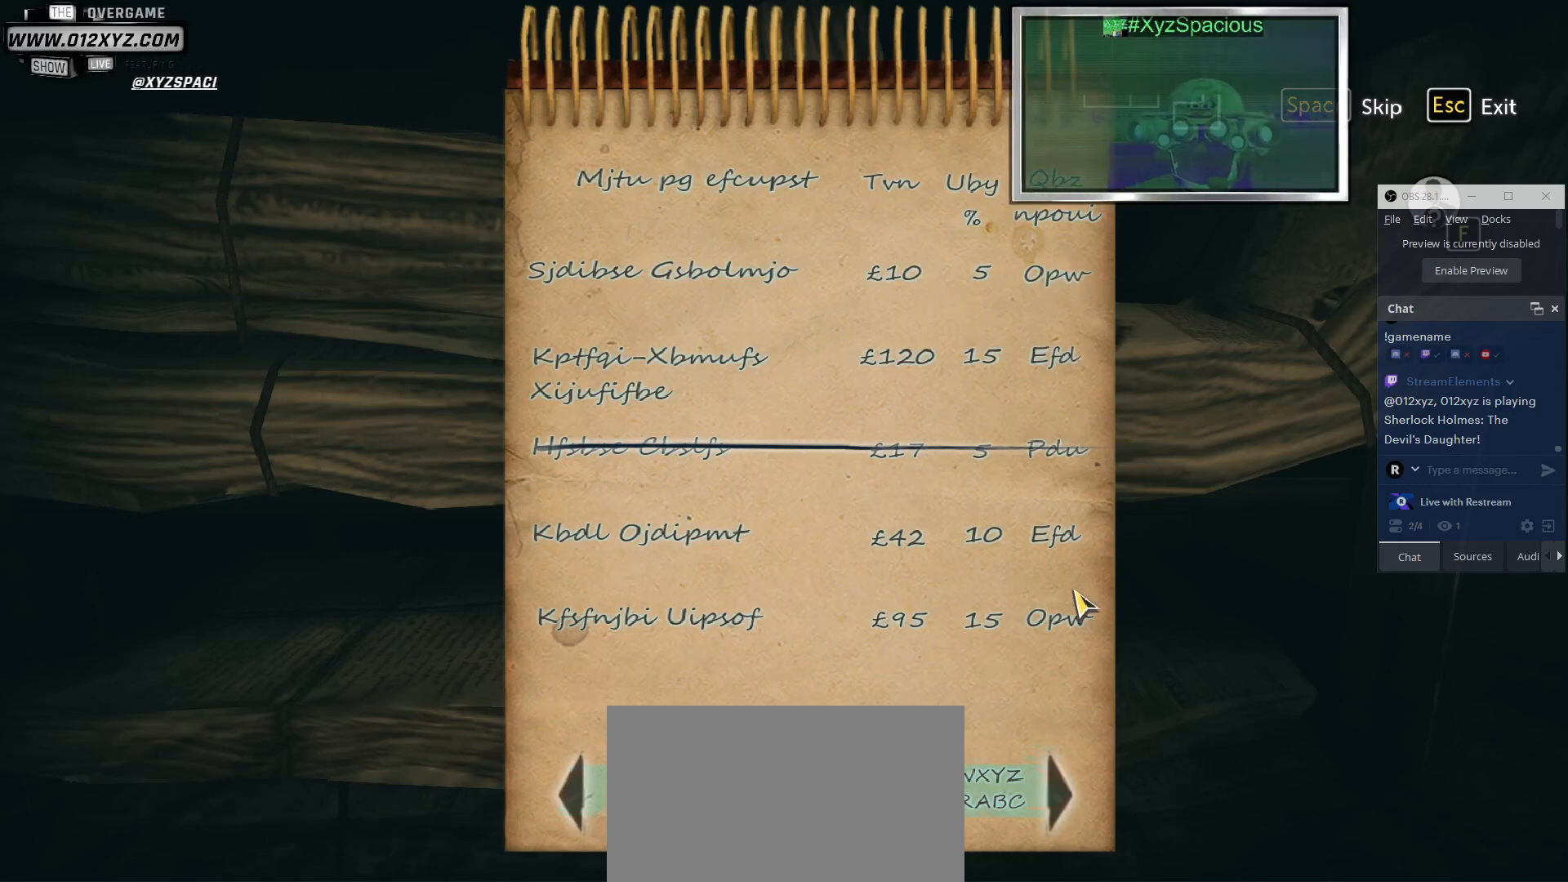
{"keys": [], "mouse": [], "events": []}
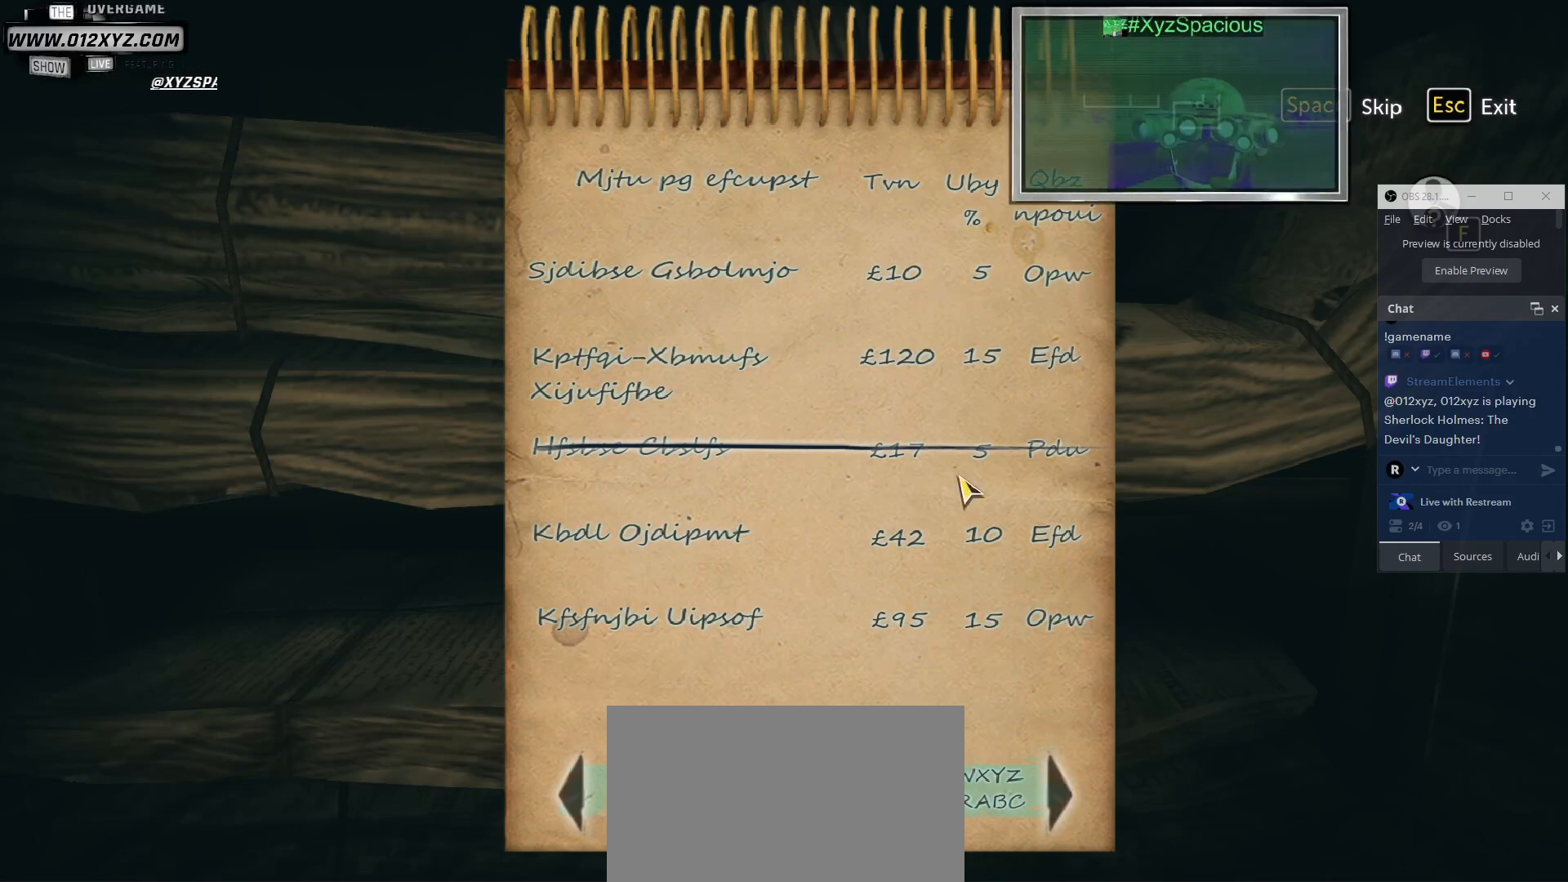
{"keys": [], "mouse": [], "events": []}
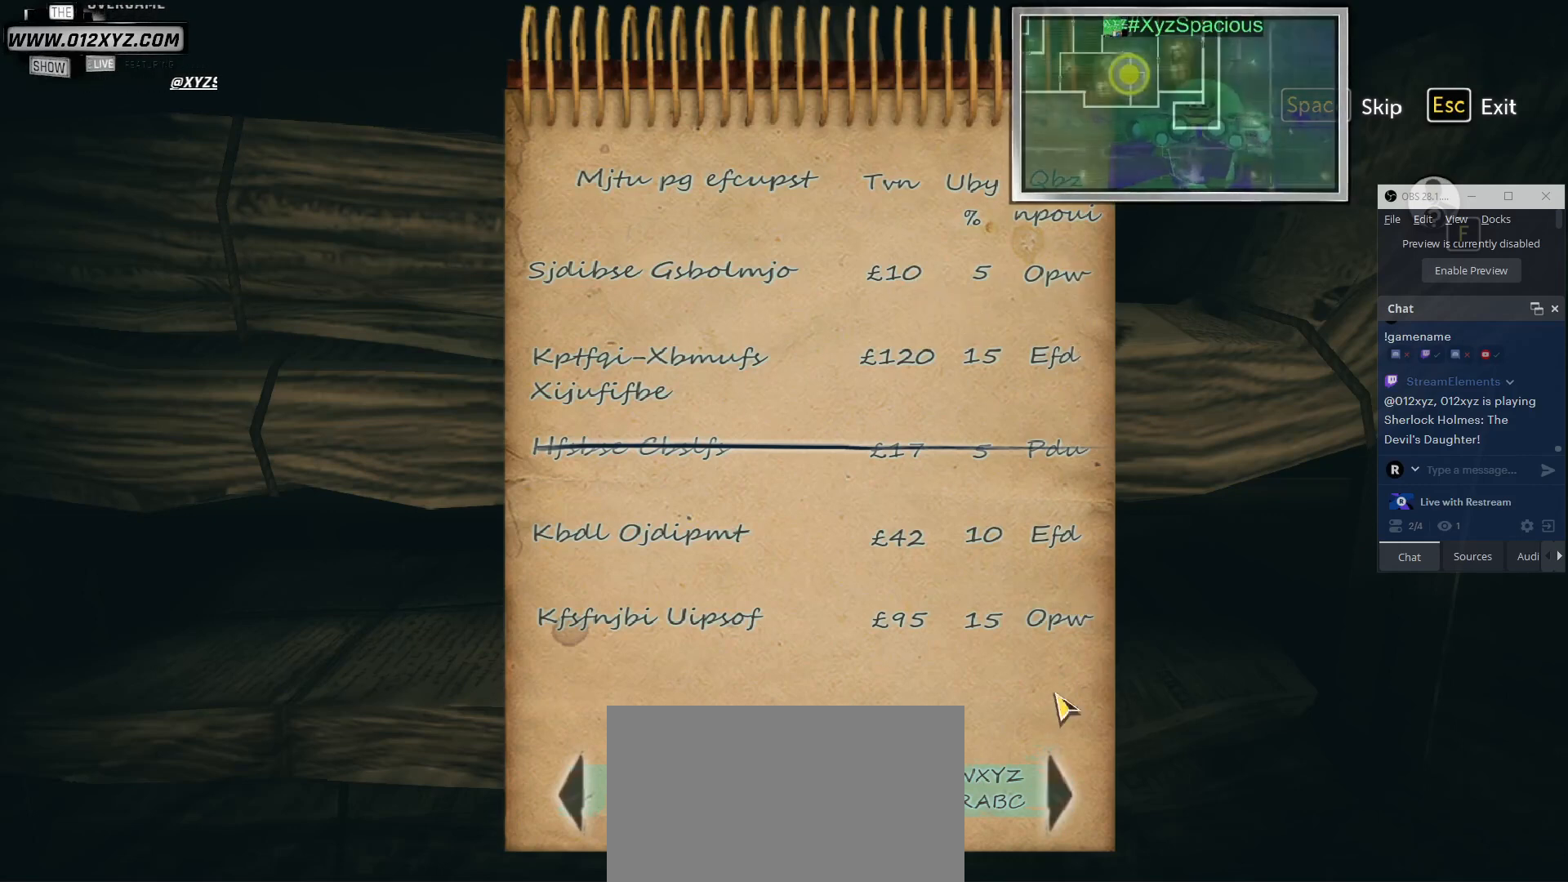
{"keys": [], "mouse": [], "events": []}
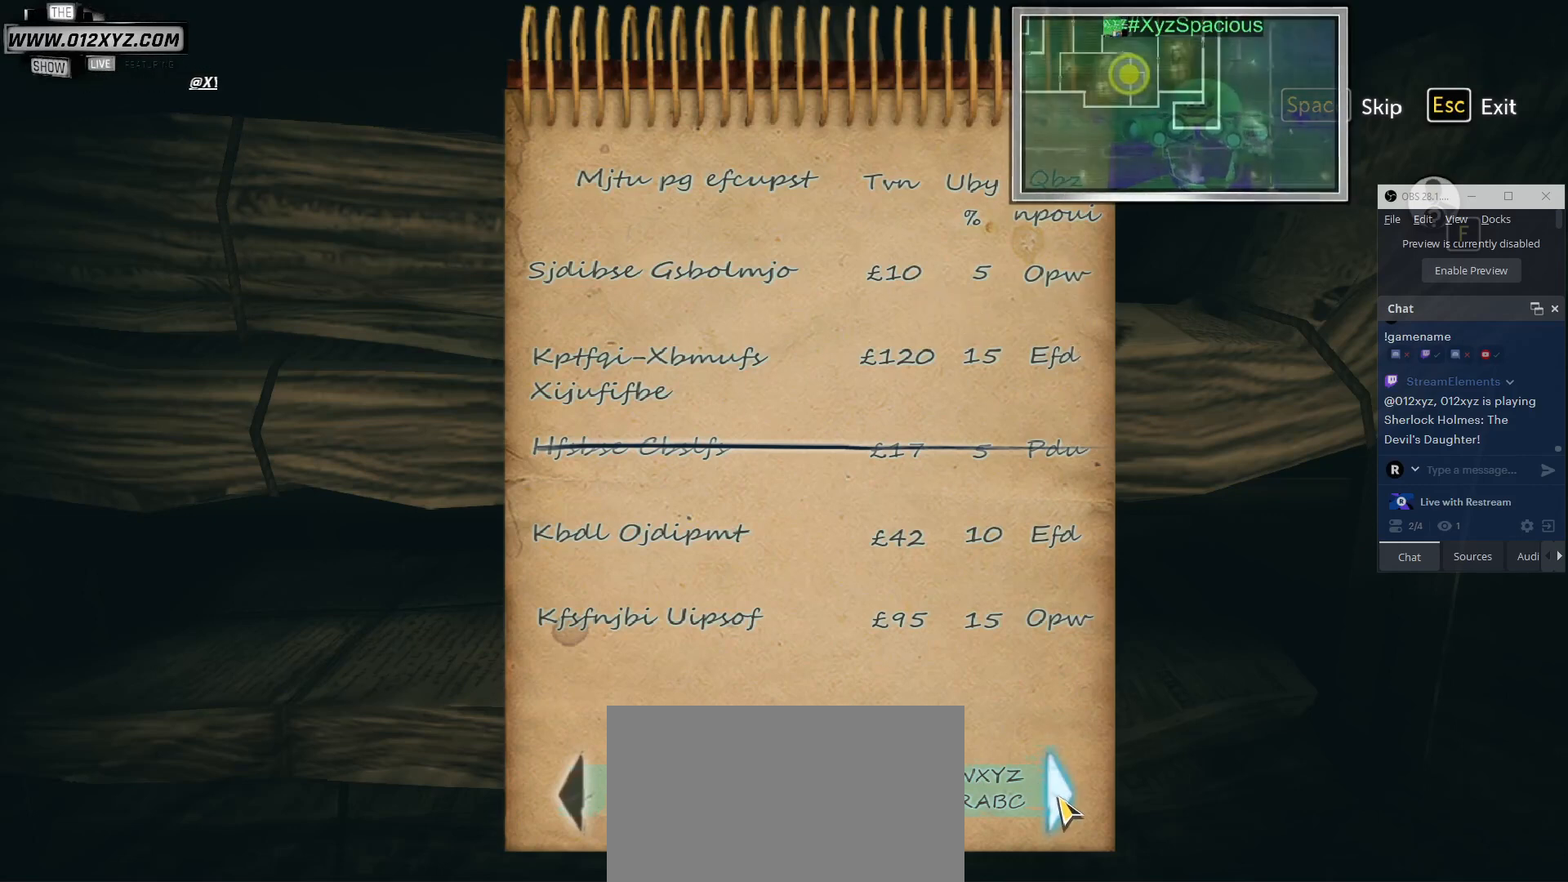
{"keys": [], "mouse": [], "events": [[33, "mouse_left", "down"], [133, "mouse_left", "up"]]}
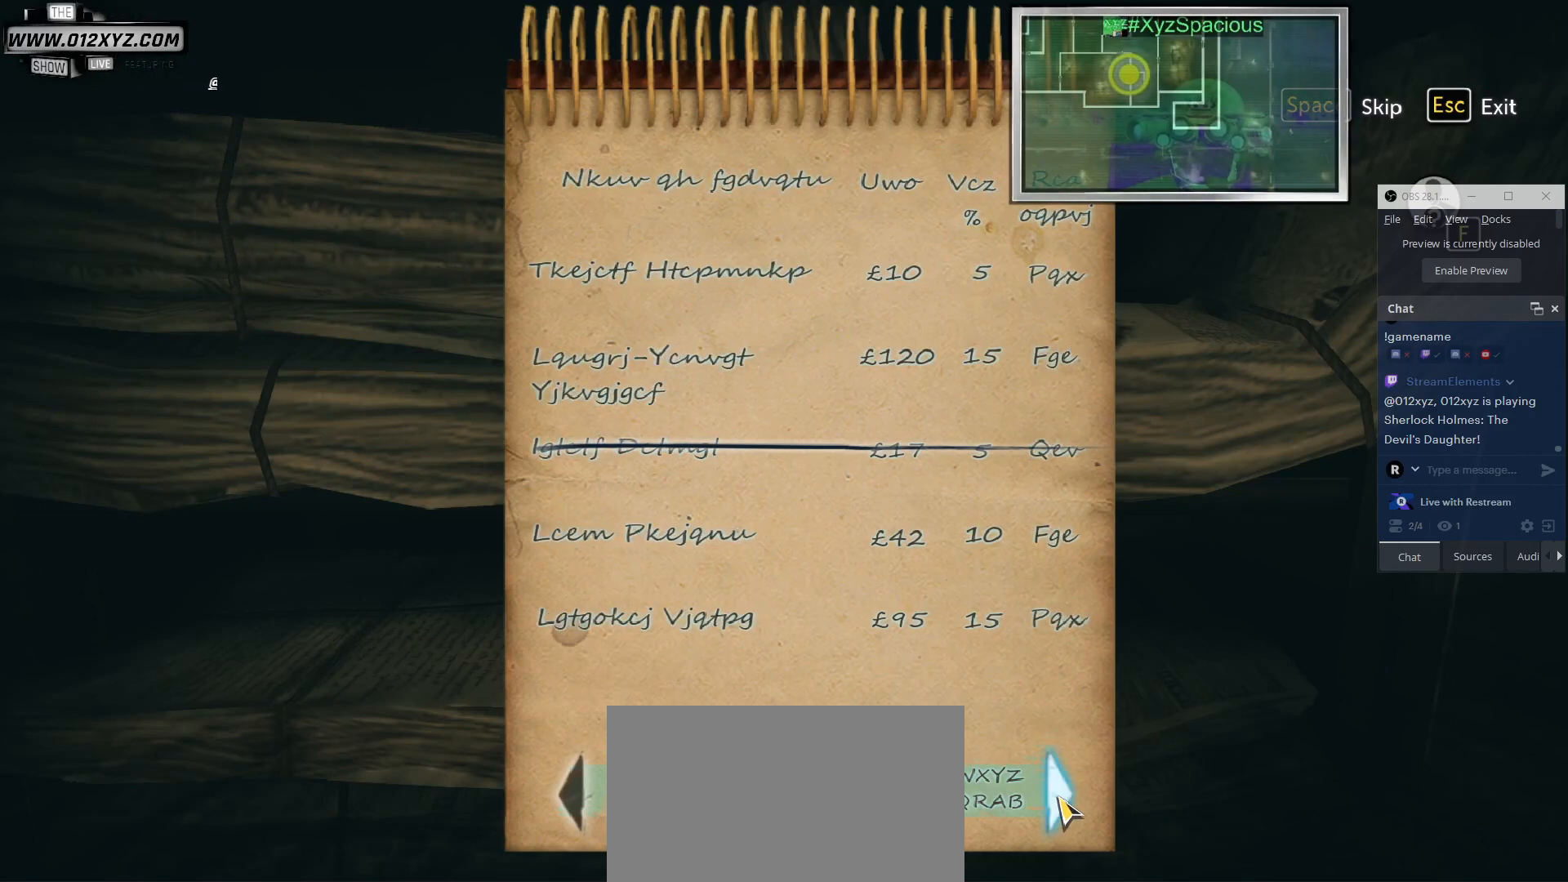
{"keys": [], "mouse": [], "events": []}
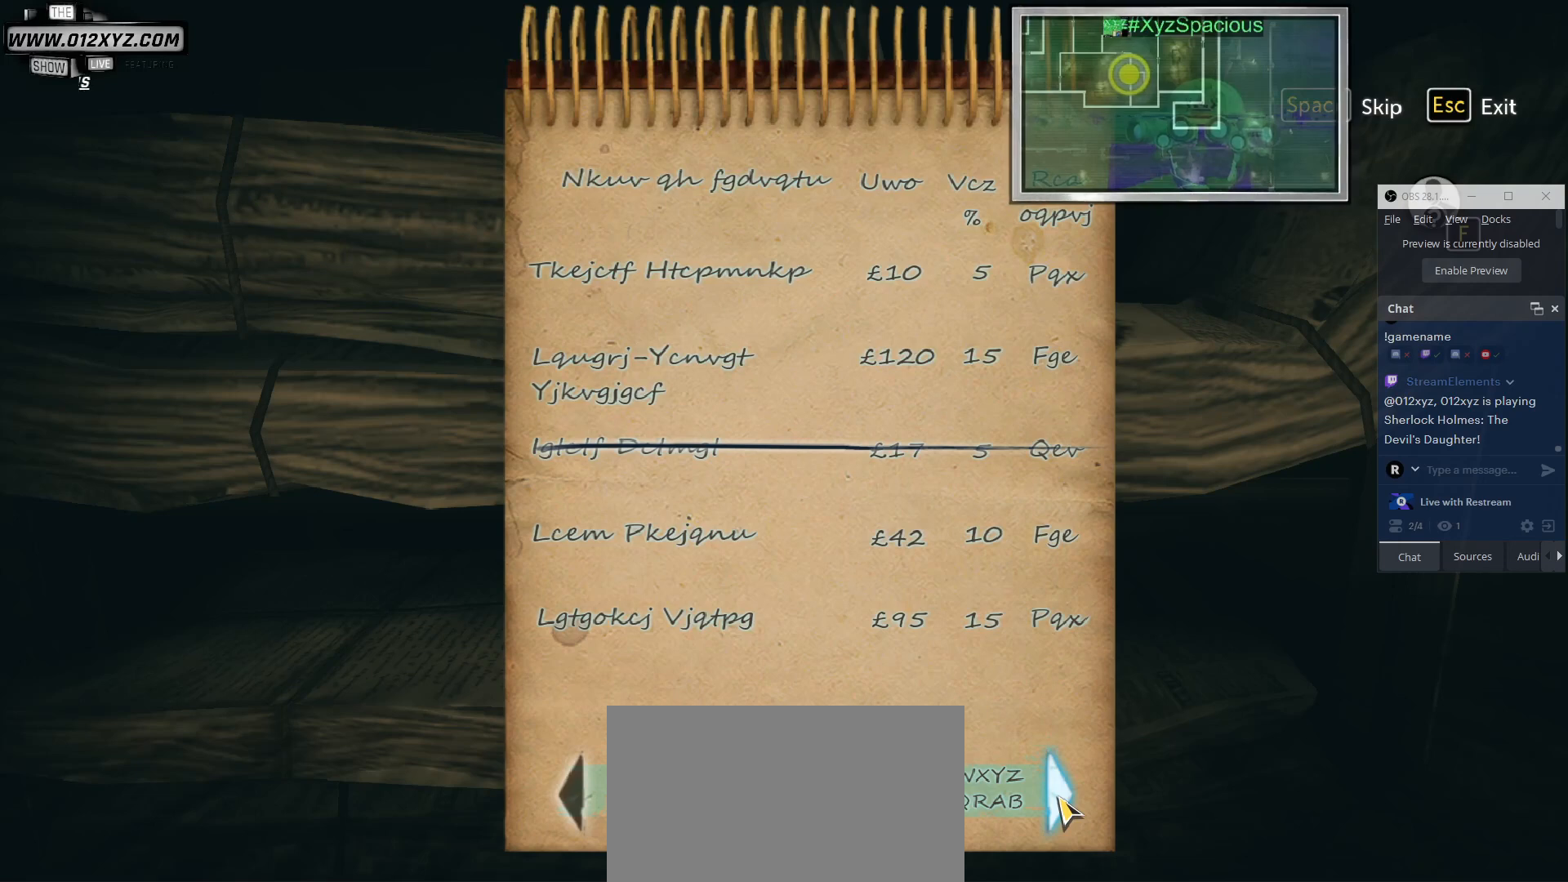
{"keys": [], "mouse": [], "events": []}
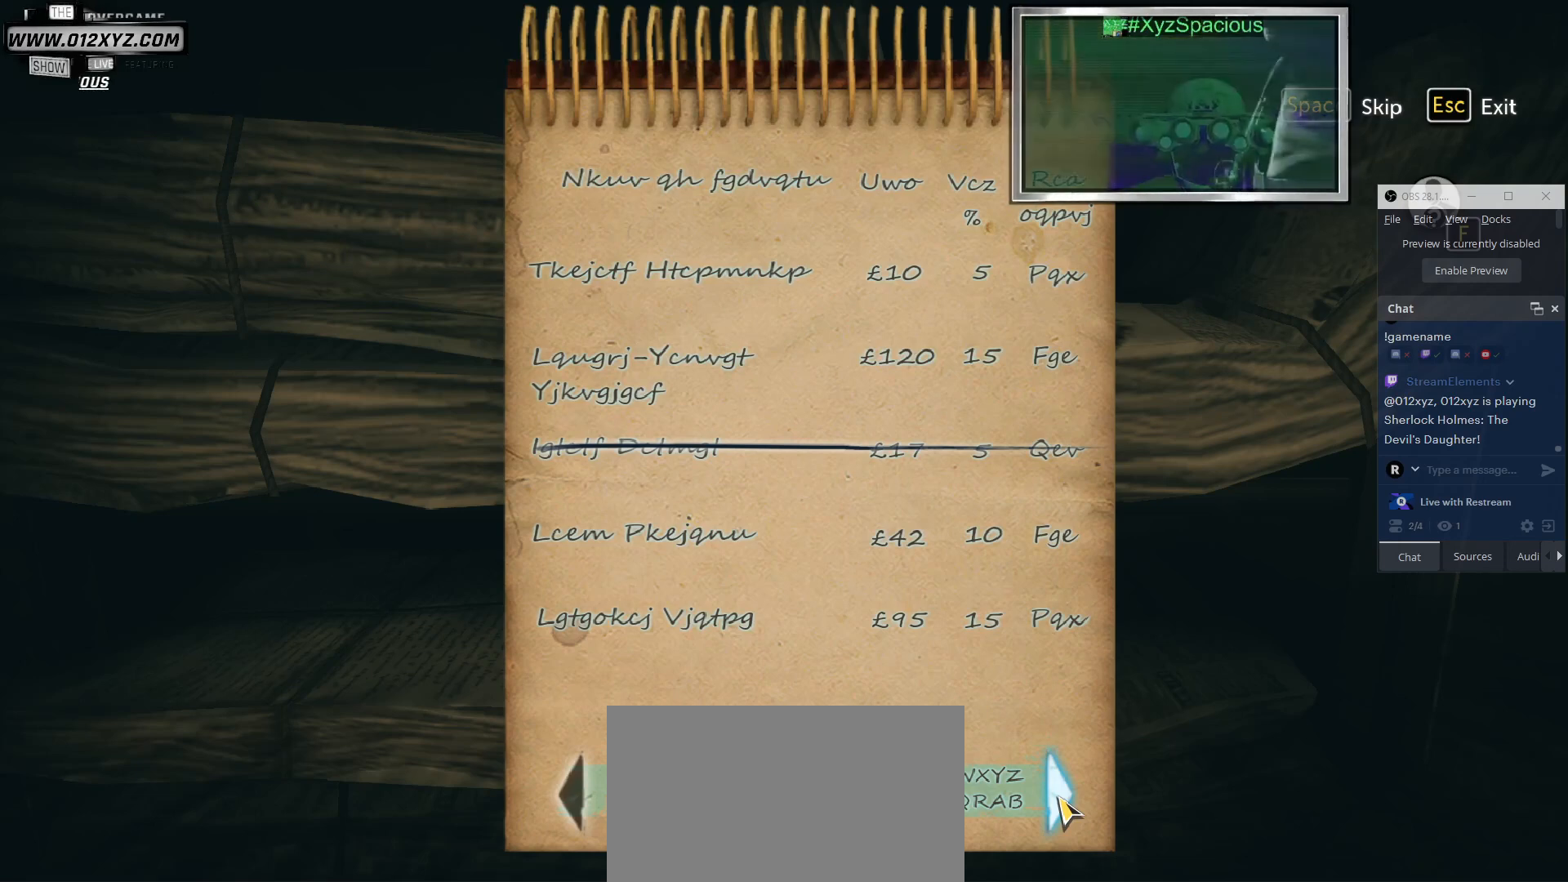
{"keys": [], "mouse": [], "events": []}
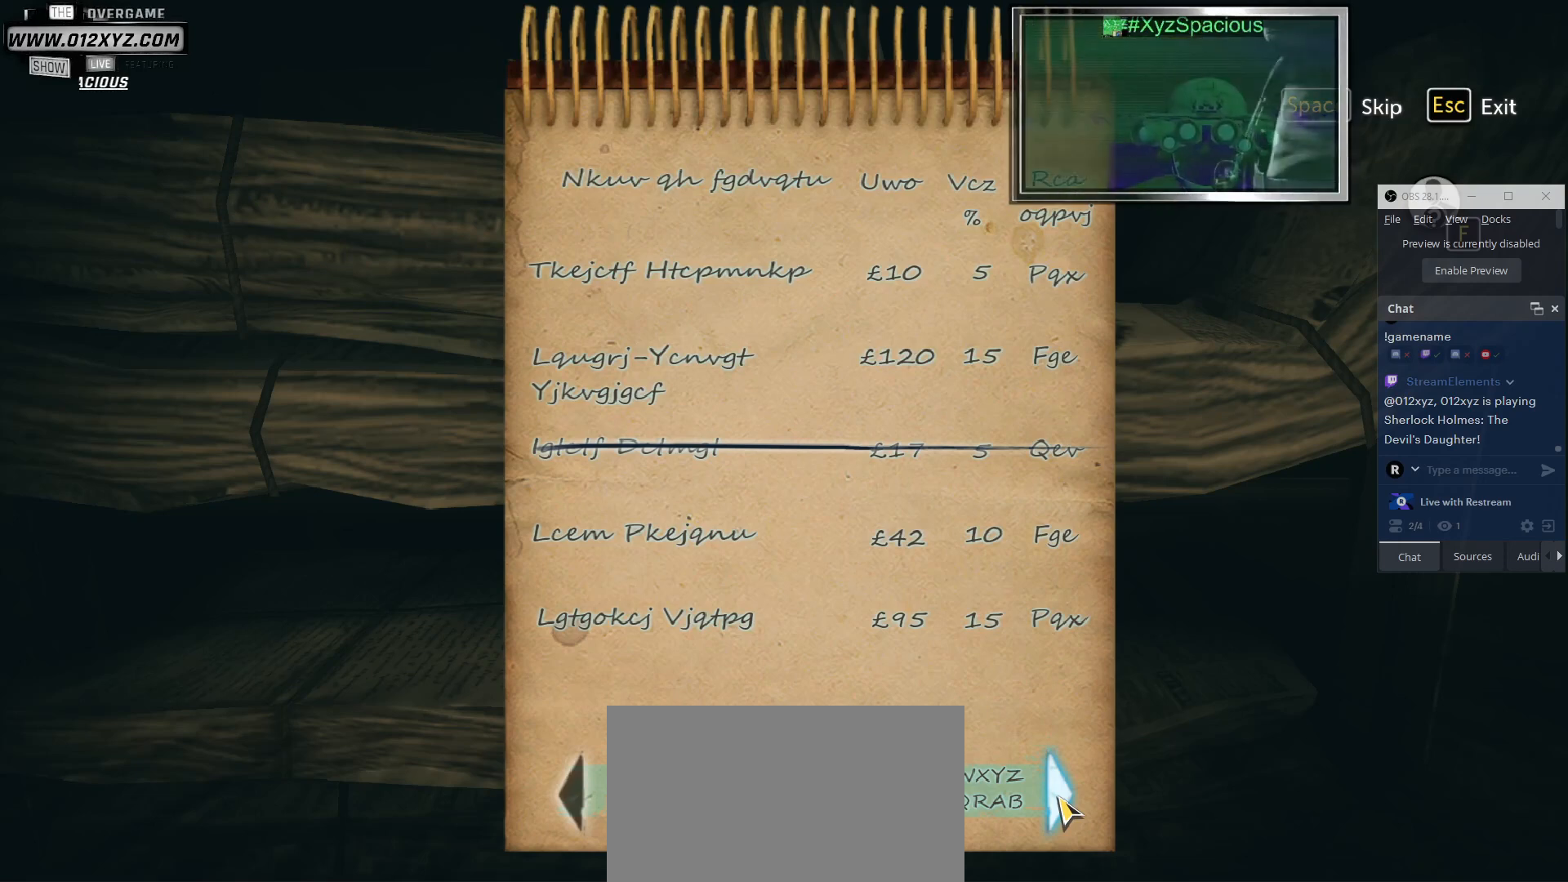
{"keys": [], "mouse": [], "events": []}
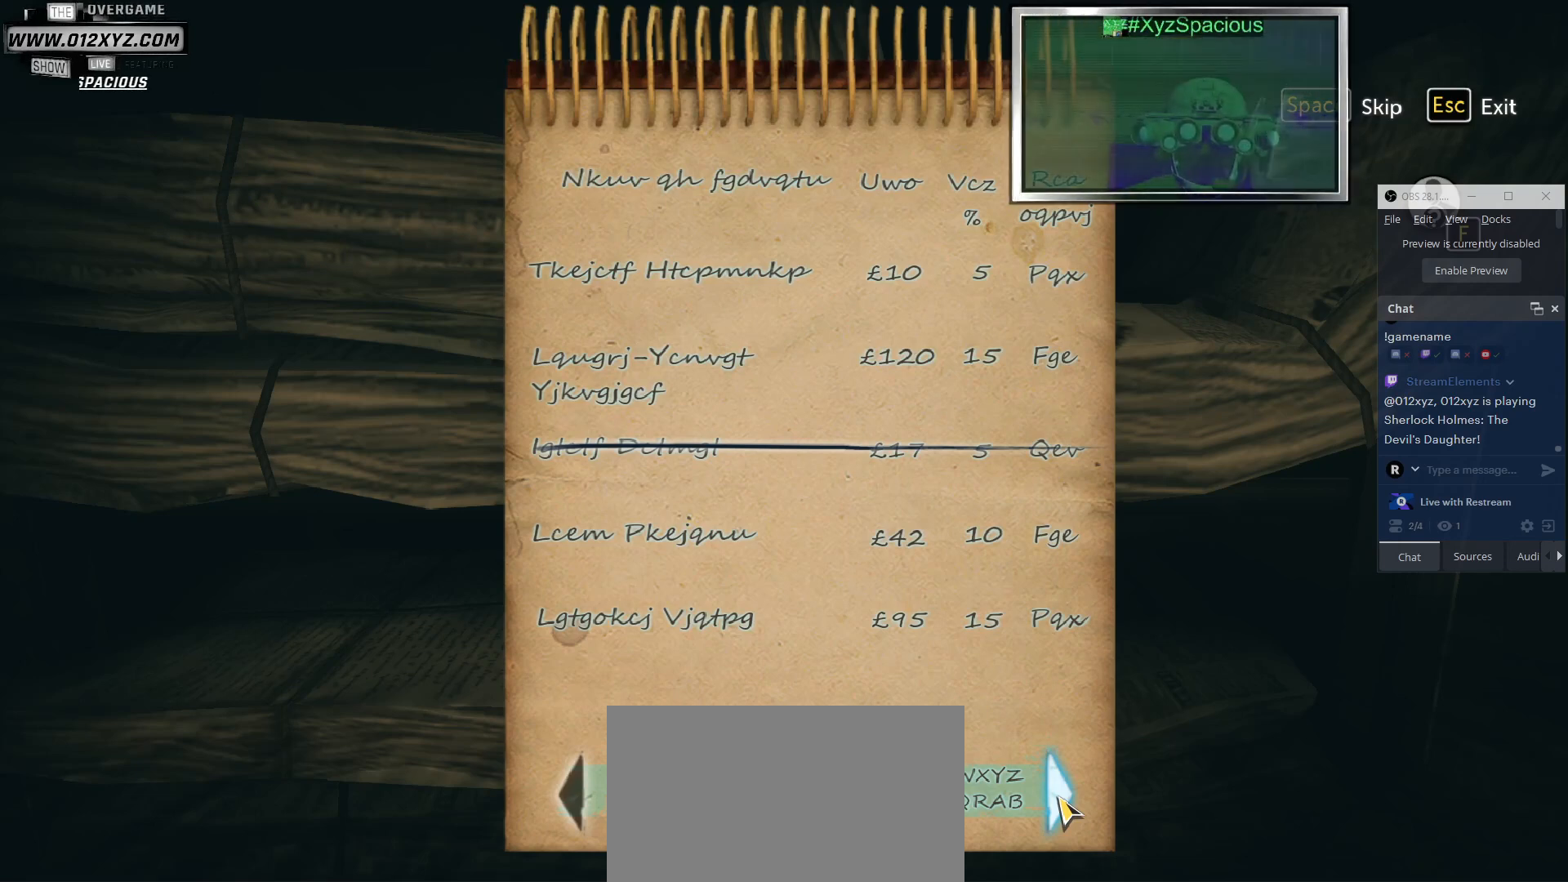
{"keys": [], "mouse": ["left"], "events": [[433, "mouse_left", "down"]]}
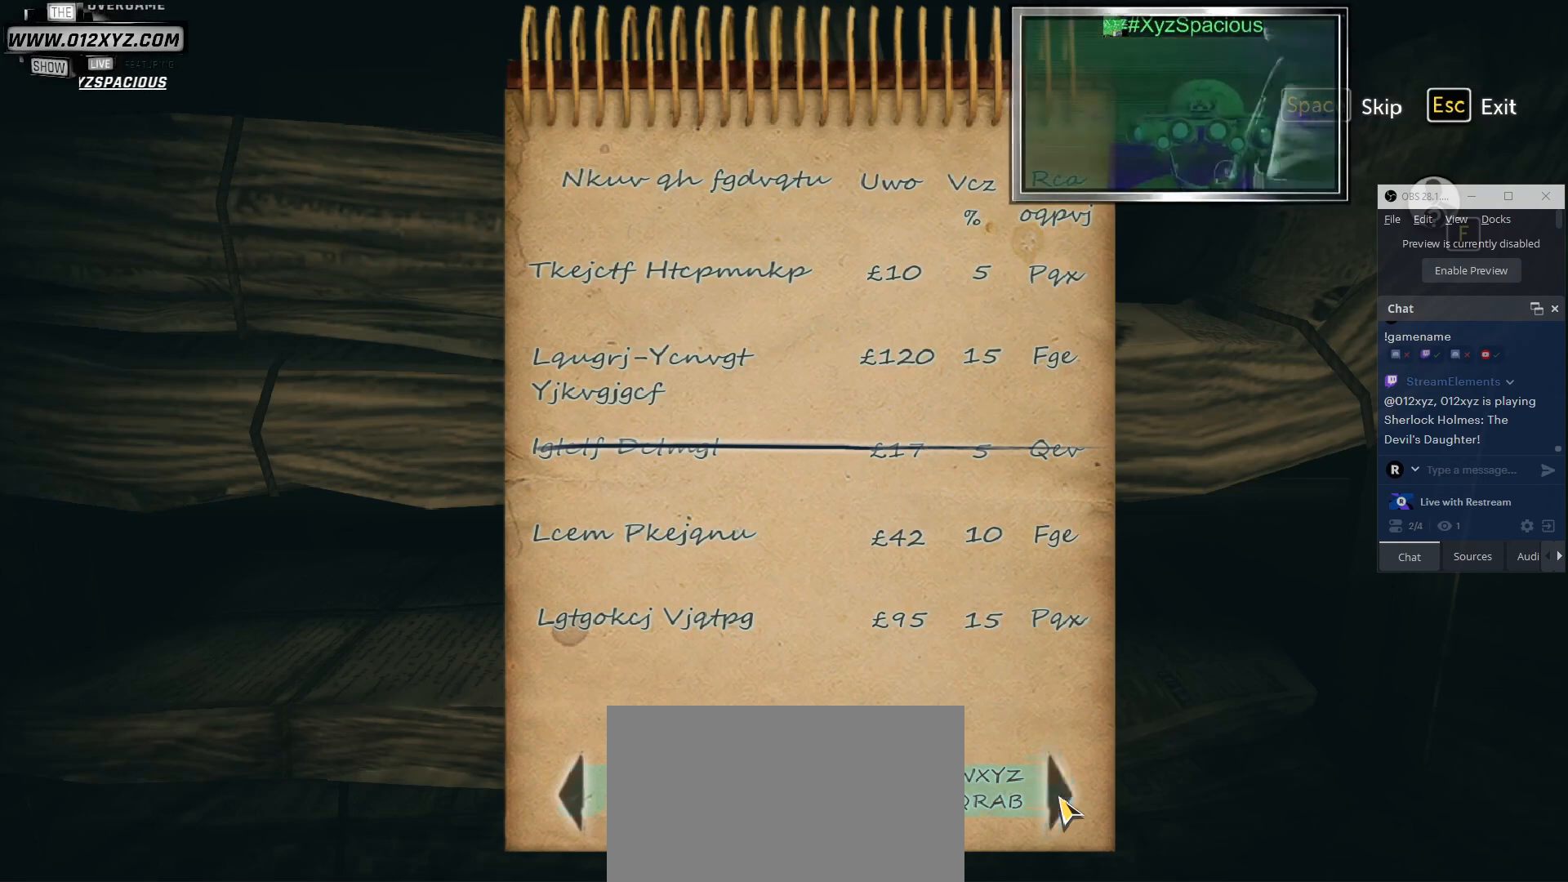
{"keys": [], "mouse": [], "events": [[133, "mouse_left", "up"]]}
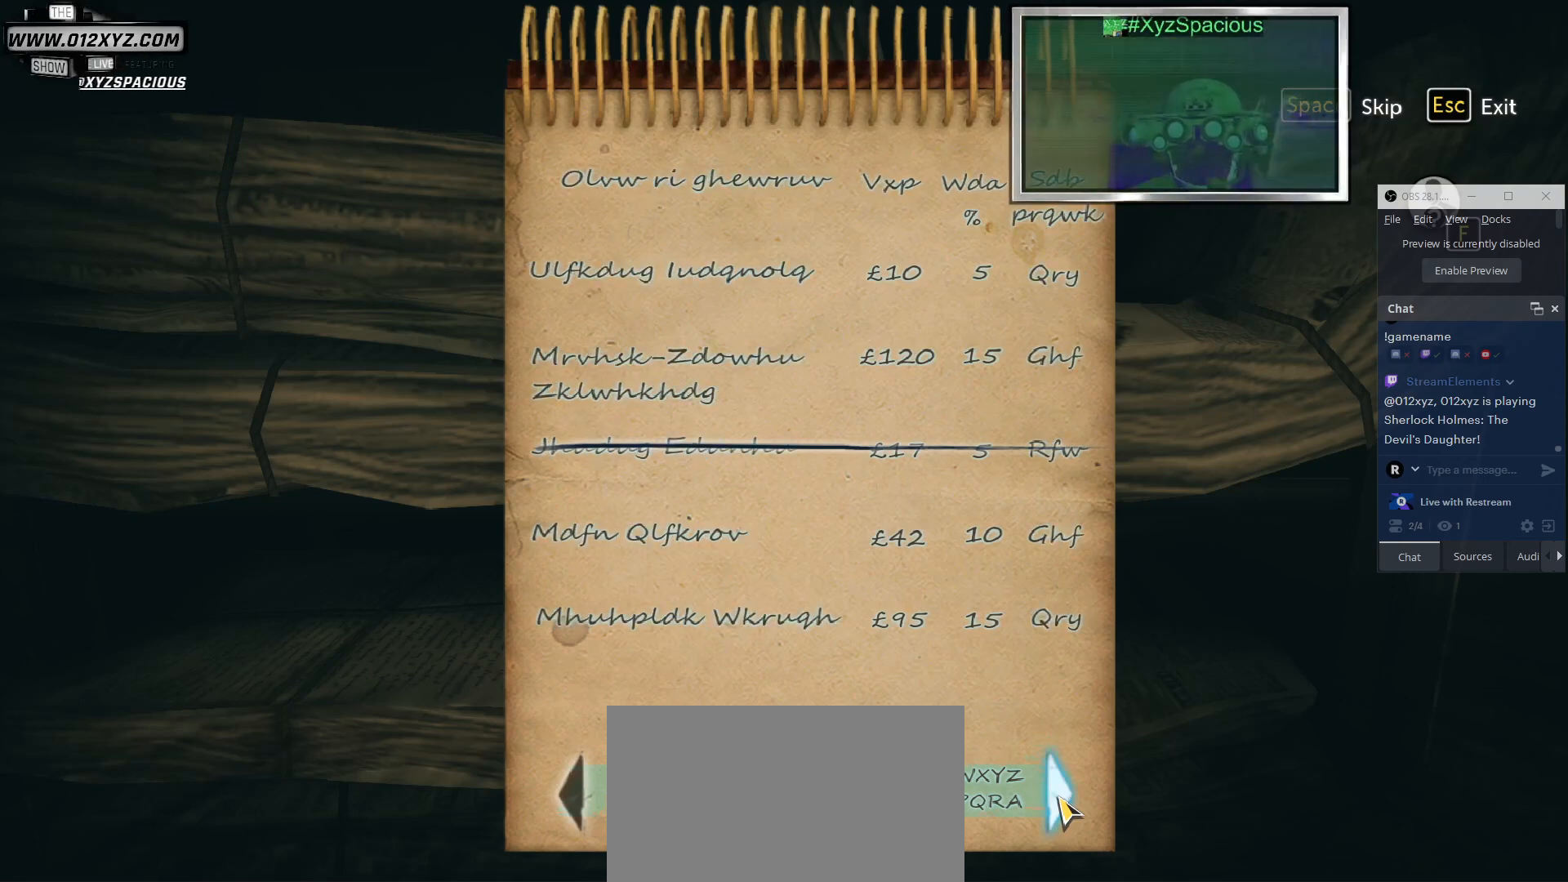
{"keys": [], "mouse": [], "events": []}
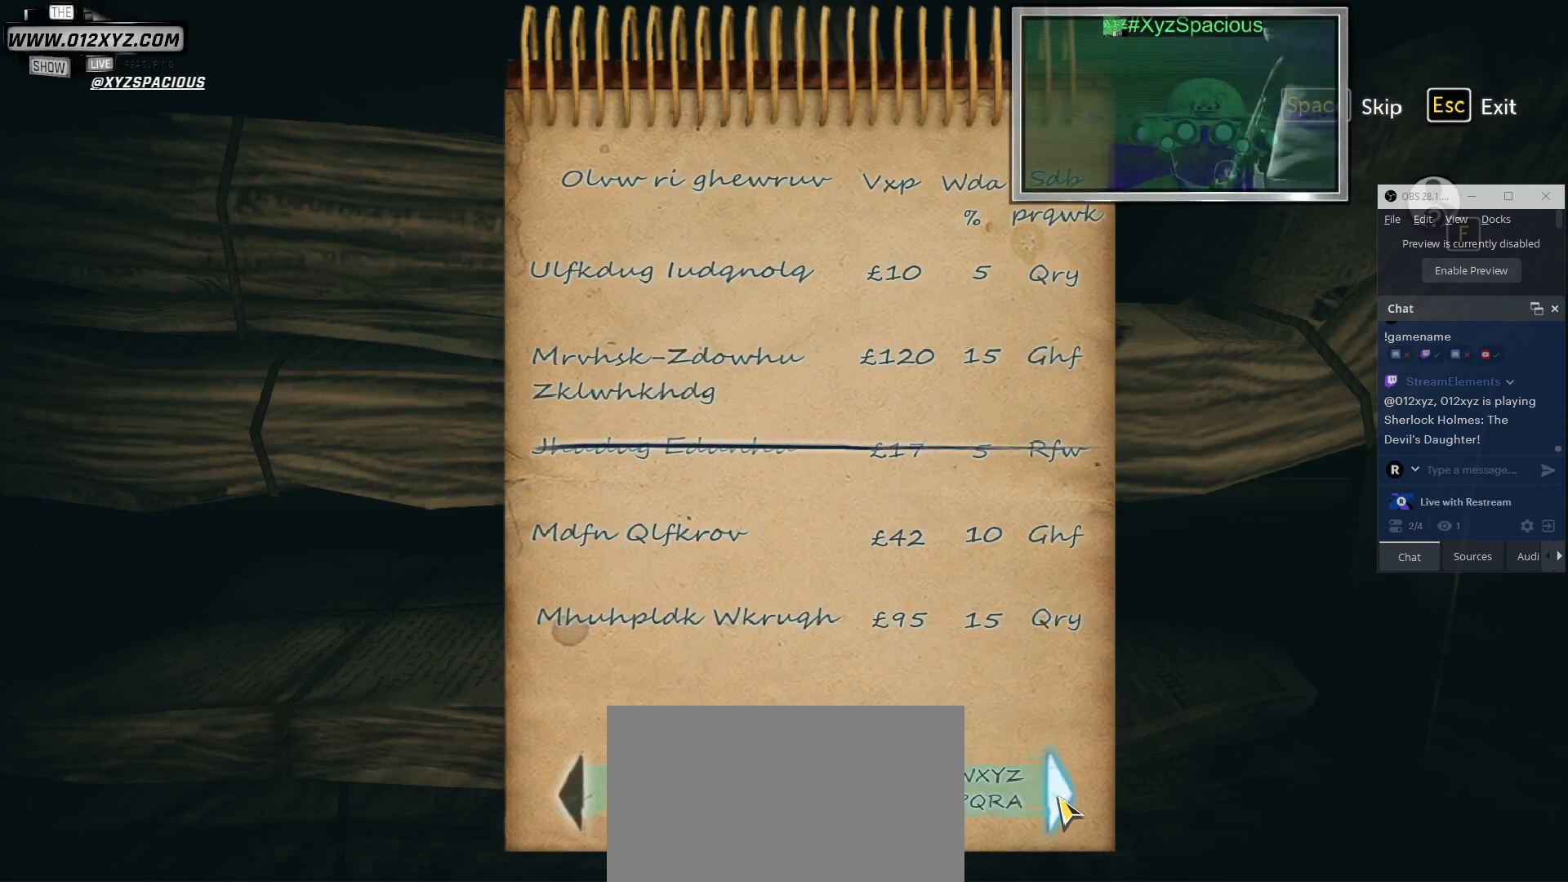
{"keys": [], "mouse": [], "events": [[267, "mouse_left", "down"], [400, "mouse_left", "up"]]}
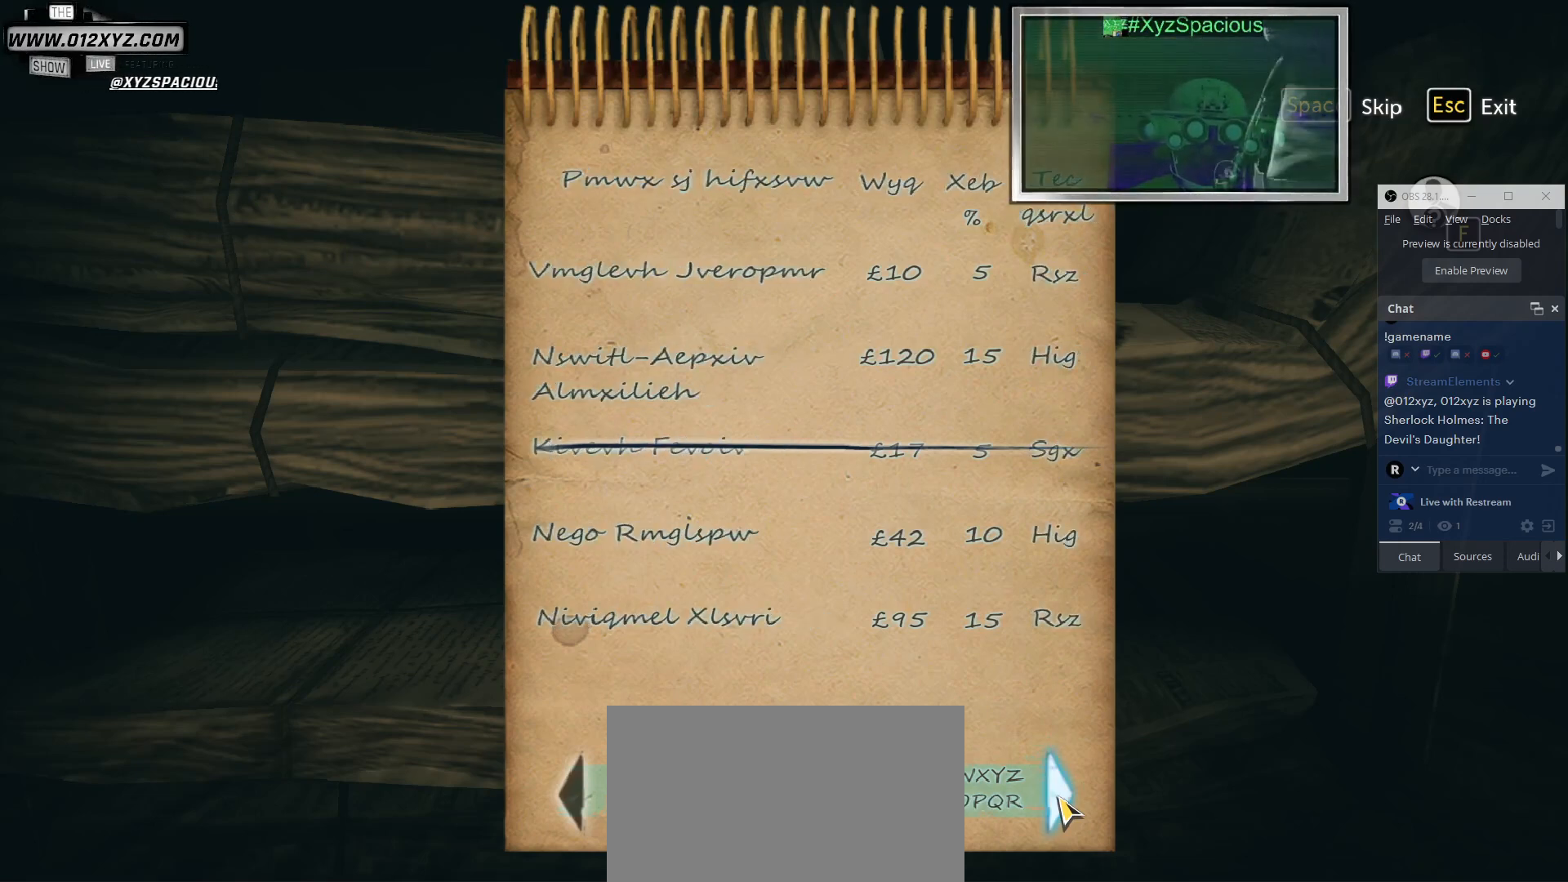
{"keys": [], "mouse": [], "events": []}
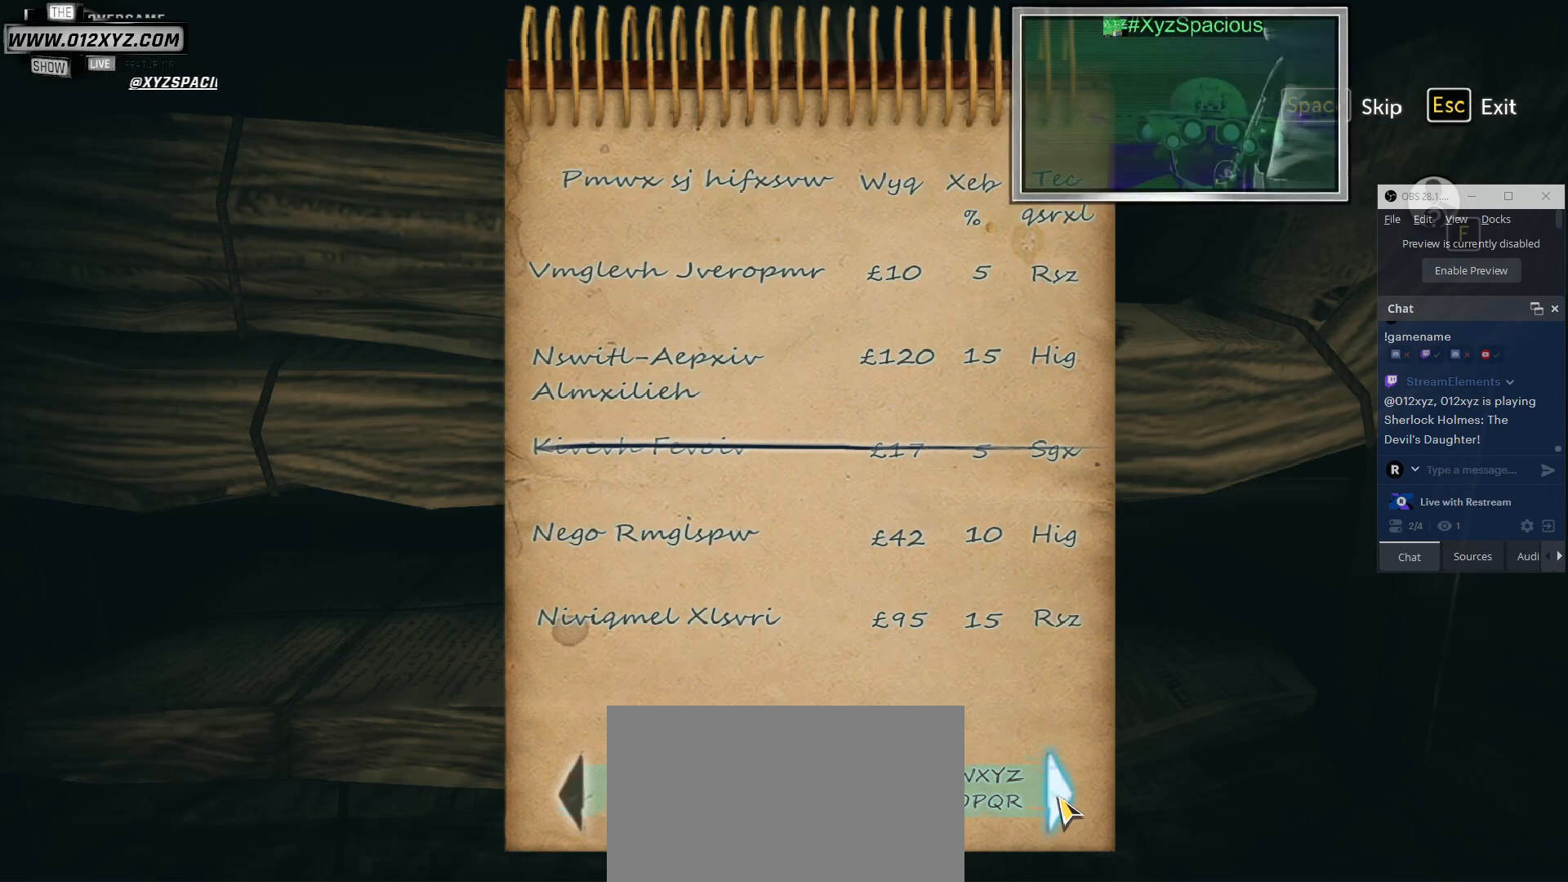
{"keys": [], "mouse": [], "events": []}
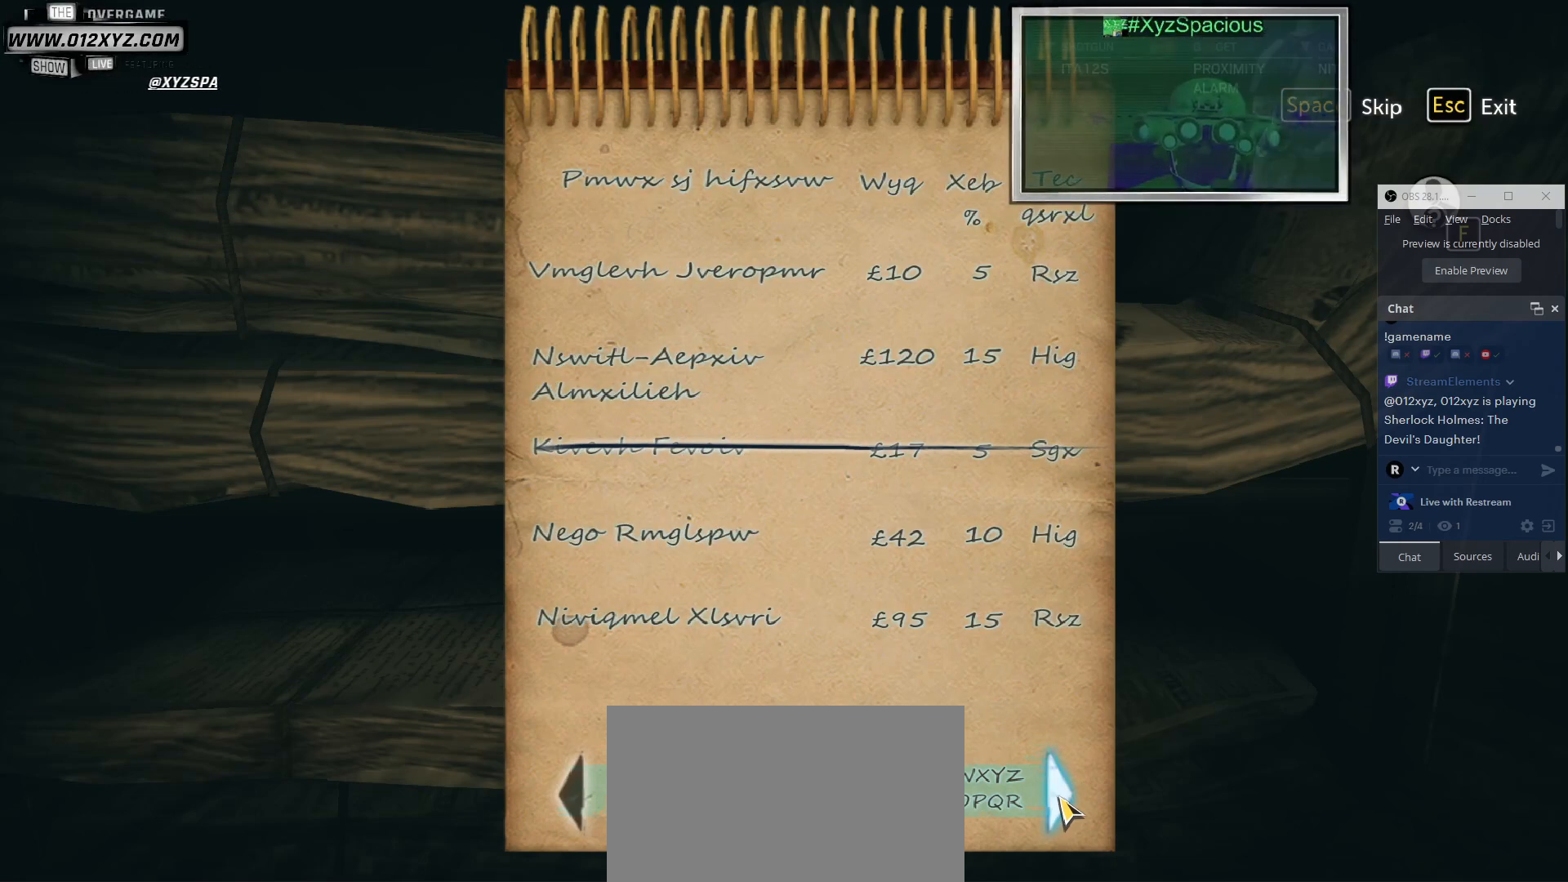
{"keys": [], "mouse": ["left"], "events": [[500, "mouse_left", "down"]]}